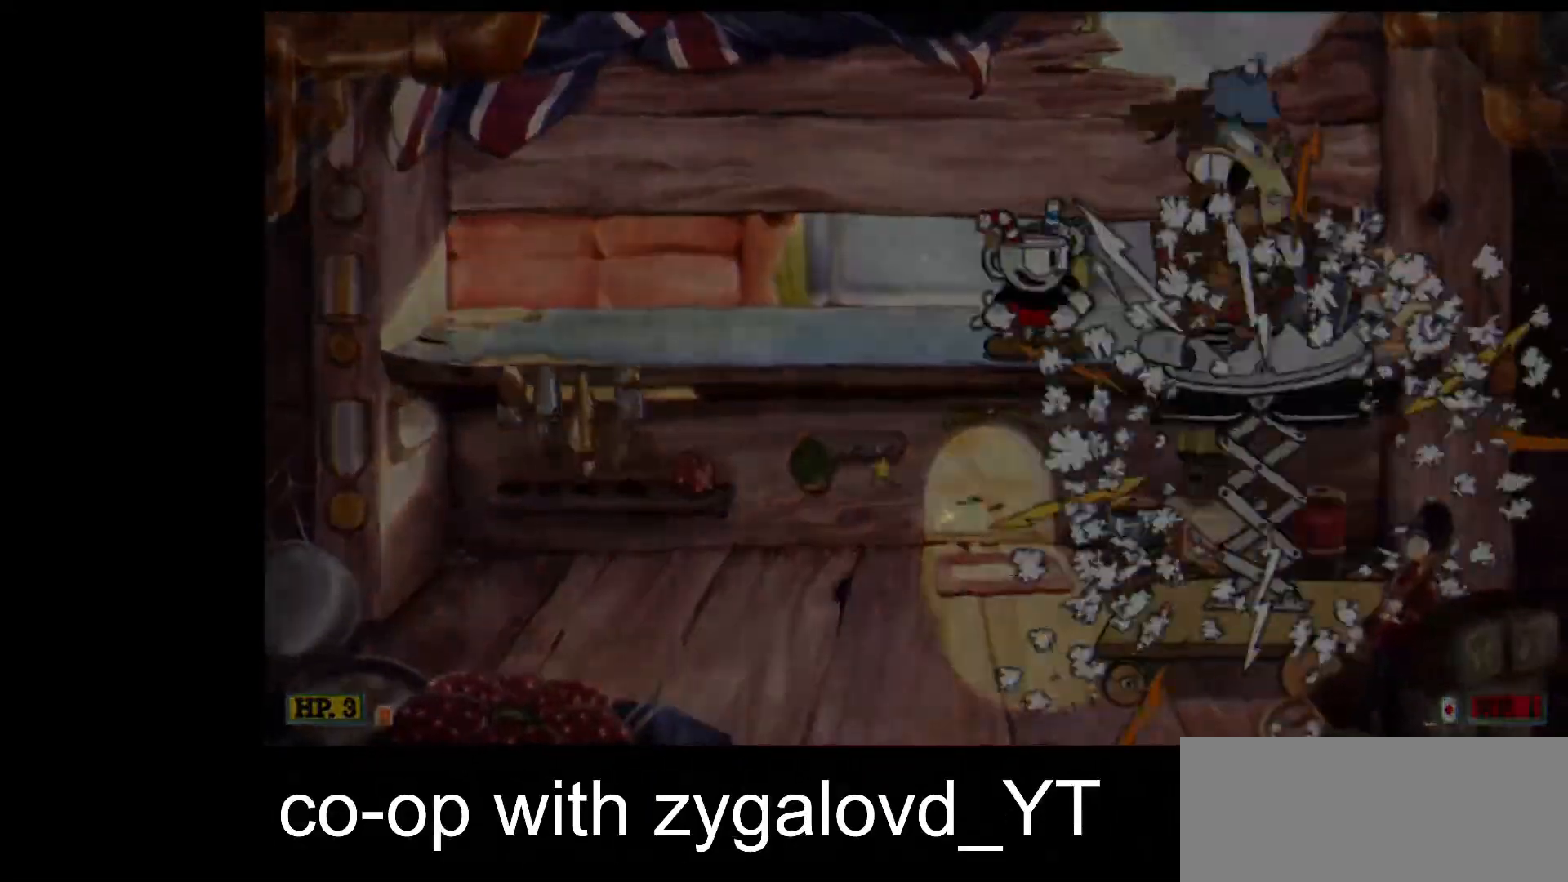
Gameplay with keyboard; each line is a JSON object with the keys held at the frame after it. "events" lists presses ("down") and releases ("up") of "dash", "down", "ex", "jump", "left", "lock", "right", "shoot", "up" and "weapon" between this image and that frame as [ms after this image, input, new state], when the widget could be followed in between. No other keys are recorded. Mouse input is not recorded. Key names are as the overlay labels them; some are game actions (e.g. jump) rather than physical keys.
{"keys": ["left", "lock", "shoot", "up"], "events": [[33, "down", "up"], [67, "up", "down"], [133, "left", "down"], [167, "right", "up"], [167, "up", "up"], [267, "down", "down"], [300, "left", "up"], [300, "right", "down"], [367, "down", "up"], [400, "up", "down"], [500, "left", "down"], [500, "right", "up"]]}
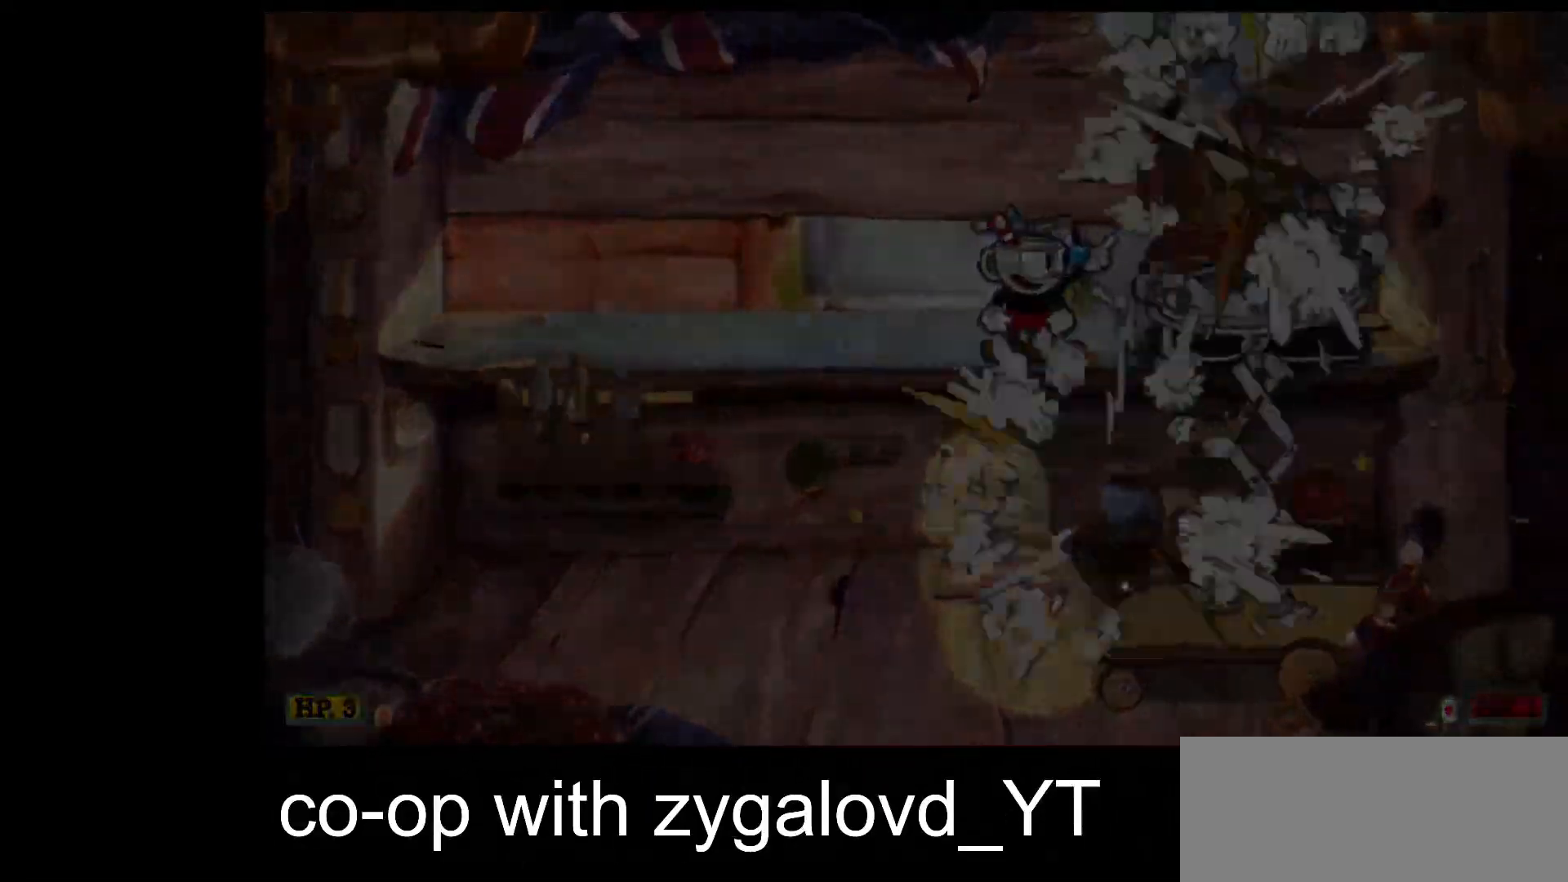
{"keys": ["lock", "right", "shoot"], "events": [[33, "up", "up"], [100, "down", "down"], [133, "right", "down"], [200, "down", "up"], [200, "left", "up"], [233, "up", "down"], [267, "left", "down"], [333, "right", "up"], [367, "down", "down"], [367, "up", "up"], [467, "right", "down"], [500, "down", "up"], [500, "left", "up"]]}
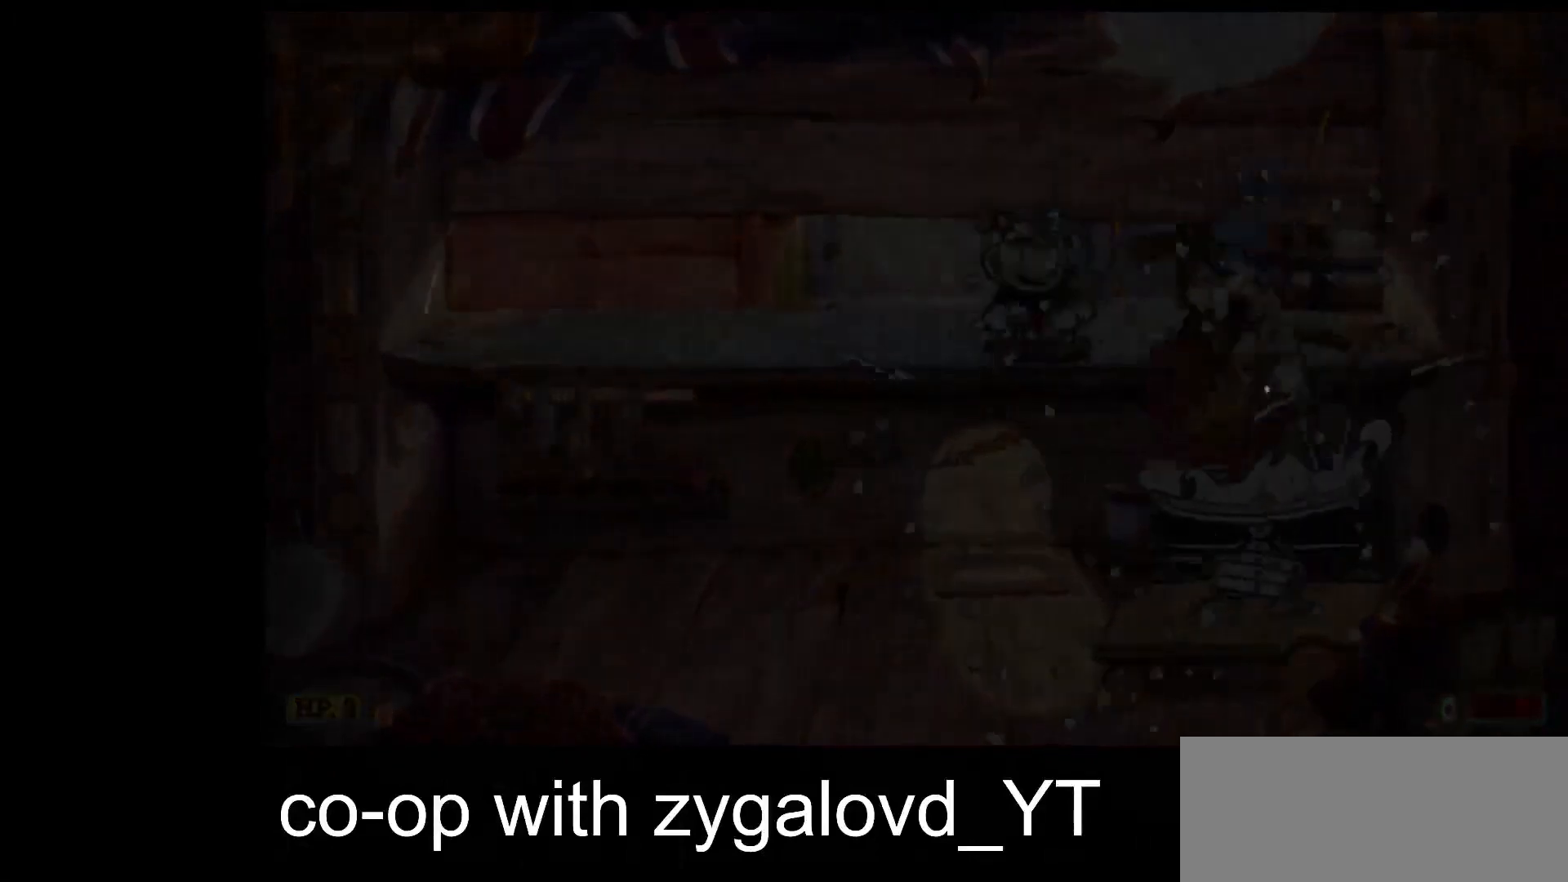
{"keys": ["left", "lock", "shoot", "up"], "events": [[67, "up", "down"], [167, "left", "down"], [167, "right", "up"], [200, "up", "up"], [233, "down", "down"], [300, "left", "up"], [300, "right", "down"], [333, "down", "up"], [400, "up", "down"], [467, "left", "down"], [467, "right", "up"]]}
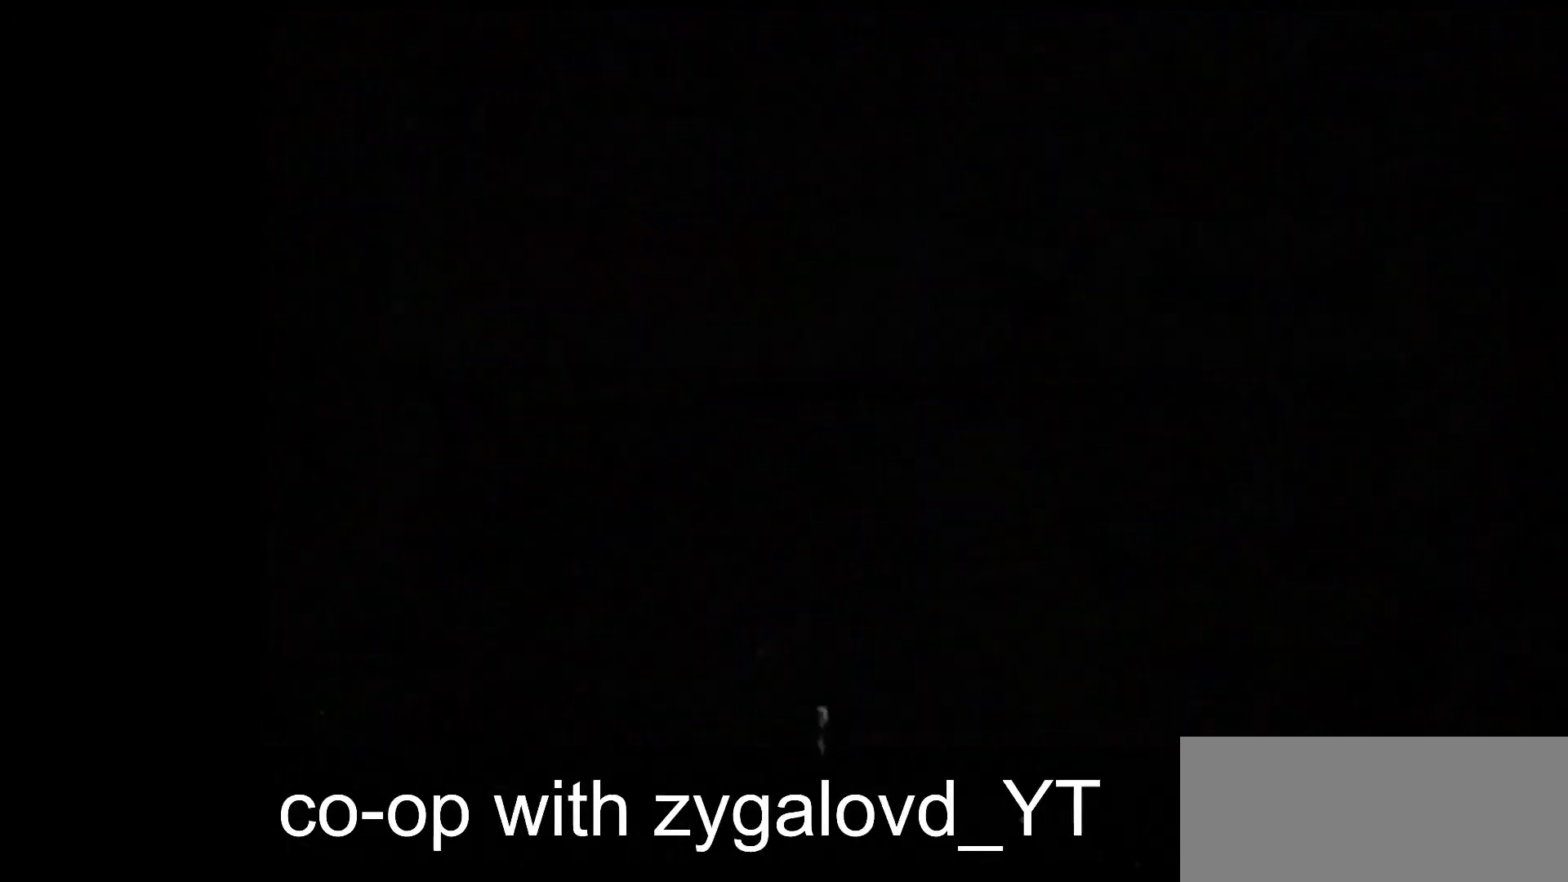
{"keys": ["lock", "right", "shoot"], "events": [[33, "down", "down"], [33, "up", "up"], [133, "left", "up"], [133, "right", "down"], [167, "down", "up"], [233, "up", "down"], [267, "left", "down"], [300, "right", "up"], [300, "up", "up"], [367, "down", "down"], [400, "left", "up"], [400, "right", "down"], [500, "down", "up"]]}
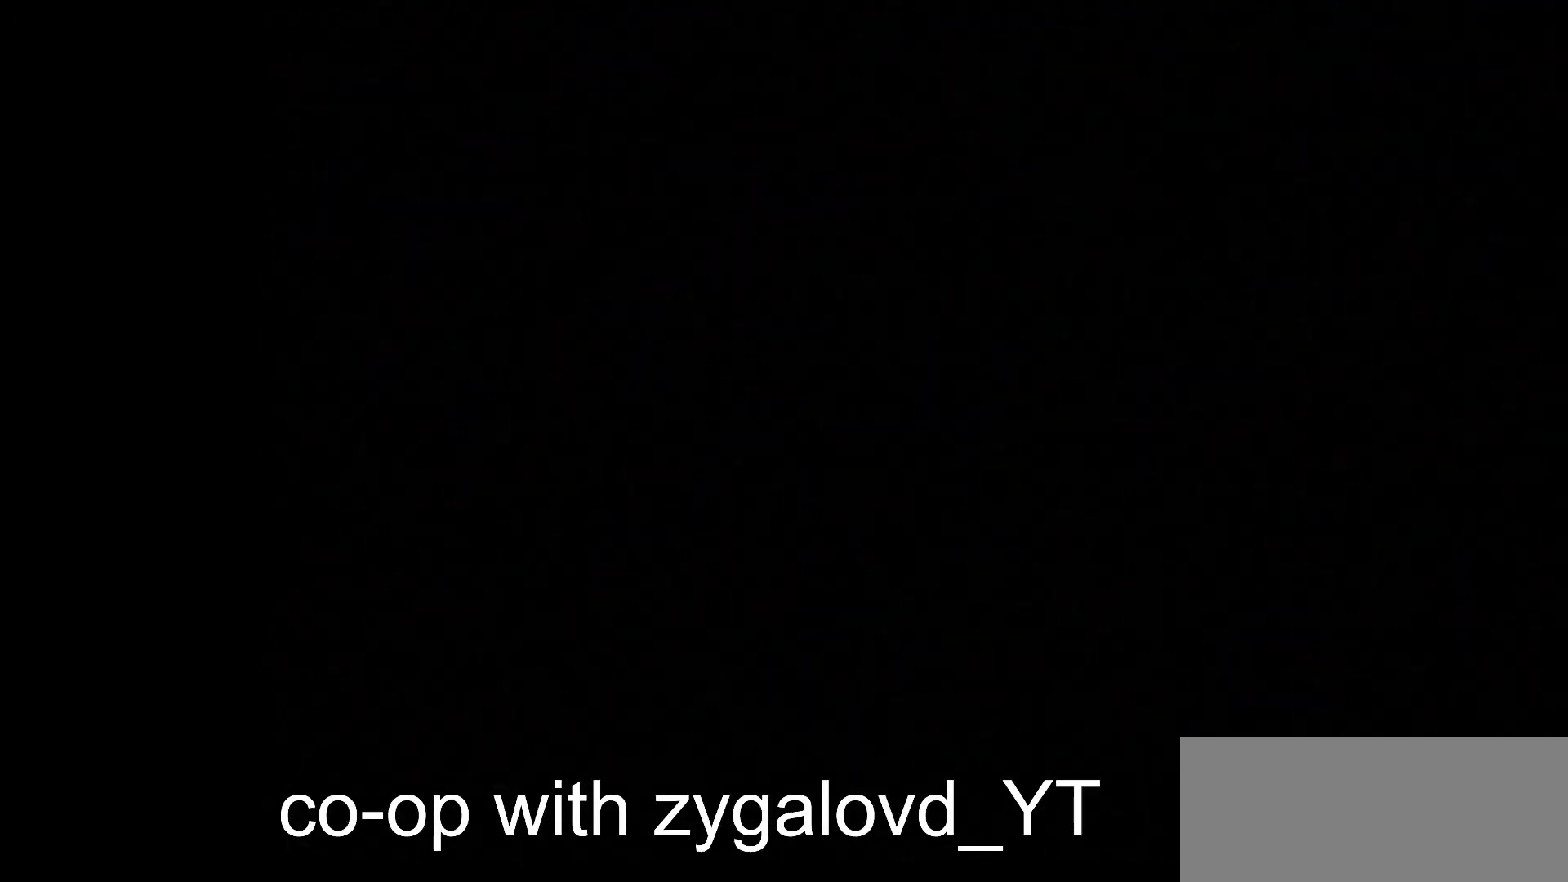
{"keys": ["jump"], "events": [[33, "left", "down"], [33, "right", "up"], [33, "up", "down"], [100, "up", "up"], [133, "down", "down"], [167, "right", "down"], [233, "left", "up"], [267, "down", "up"], [267, "shoot", "up"], [333, "lock", "up"], [333, "right", "up"], [467, "jump", "down"]]}
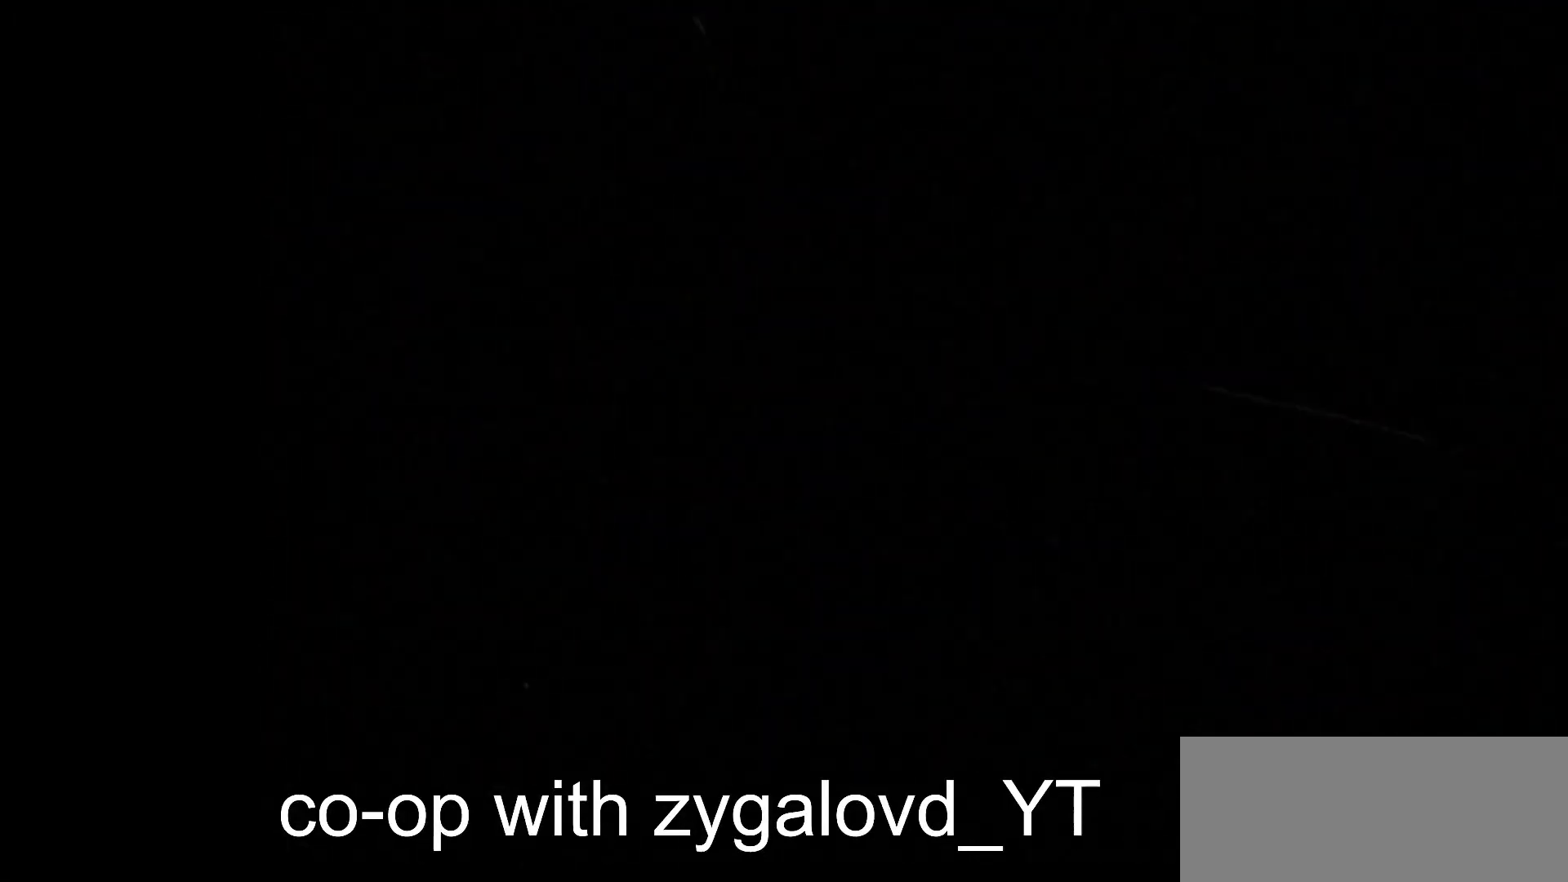
{"keys": ["jump"], "events": [[67, "jump", "up"], [167, "jump", "down"], [233, "jump", "up"], [300, "jump", "down"], [400, "jump", "up"], [467, "jump", "down"]]}
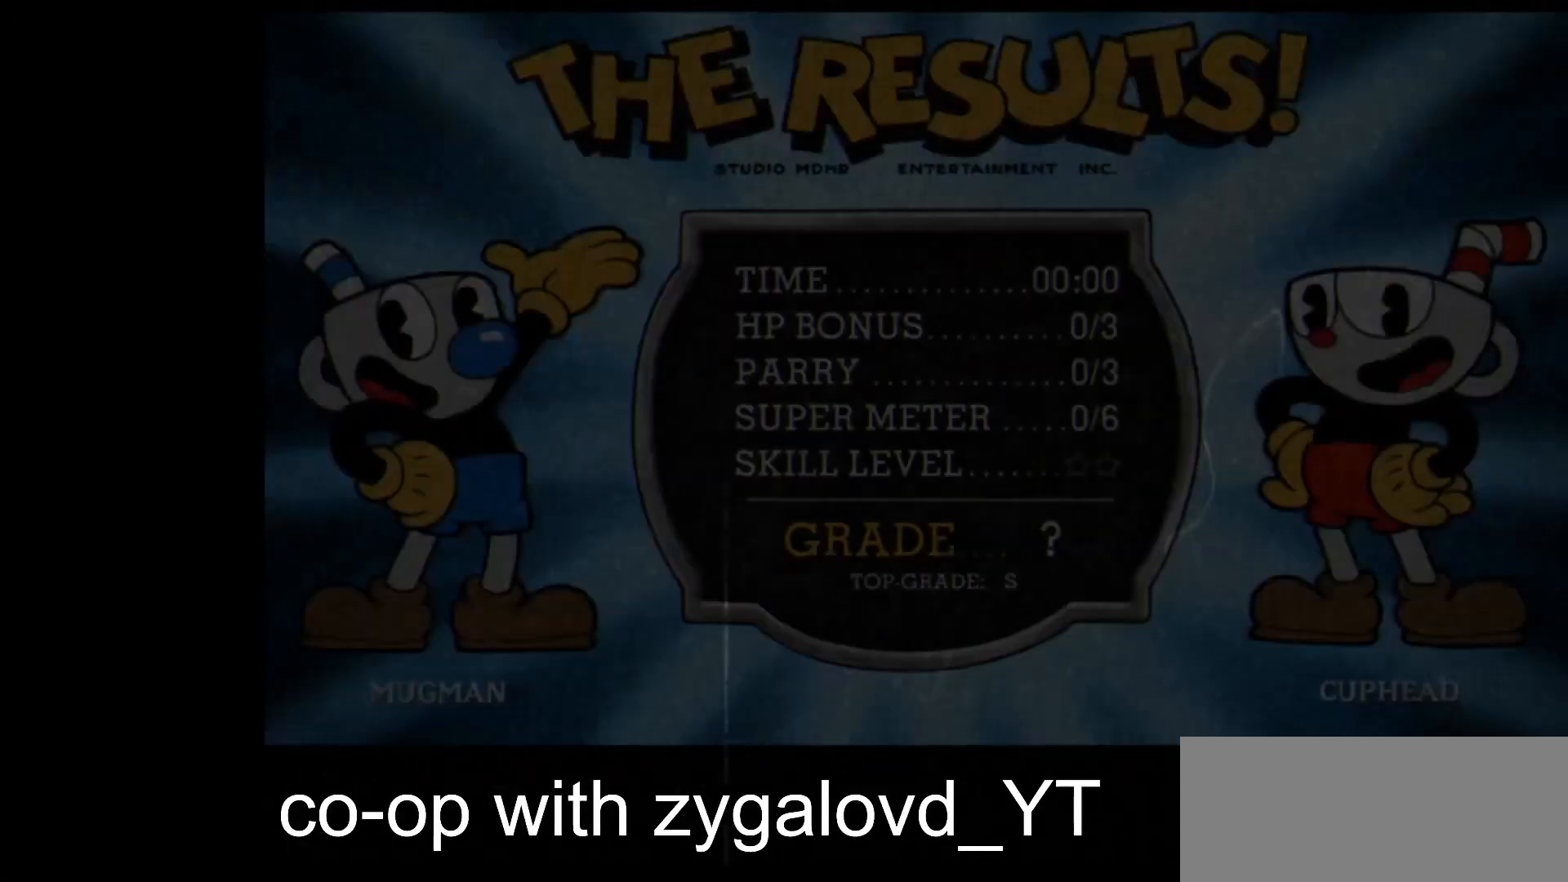
{"keys": ["jump"], "events": [[67, "jump", "up"], [133, "jump", "down"], [167, "jump", "up"], [267, "jump", "down"], [467, "jump", "up"], [500, "jump", "down"]]}
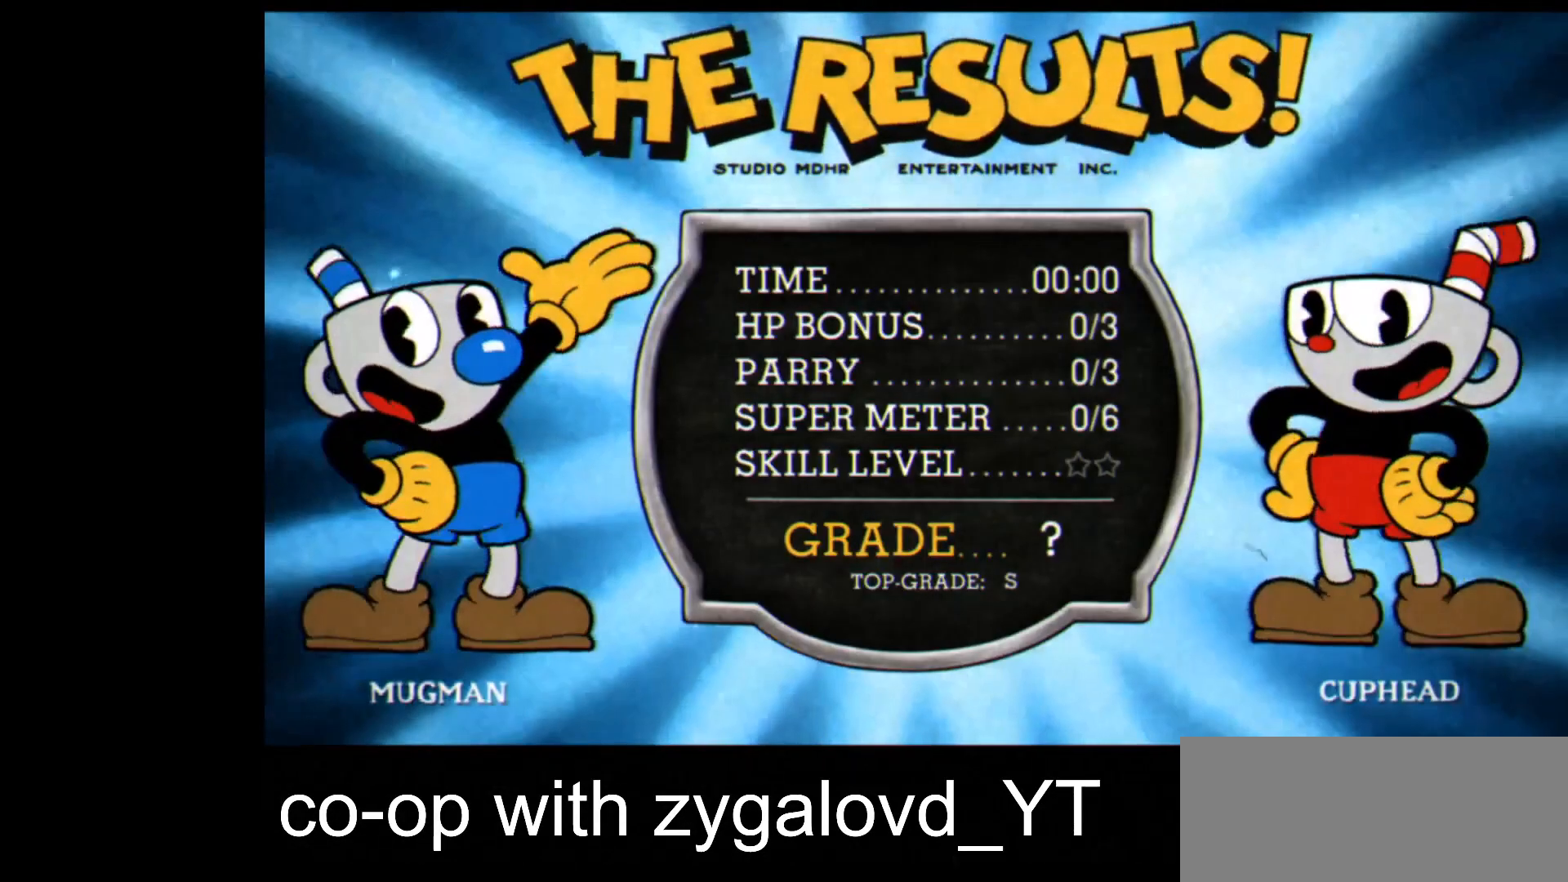
{"keys": ["jump"], "events": [[33, "jump", "up"], [100, "jump", "down"], [200, "jump", "up"], [233, "jump", "down"], [333, "jump", "up"], [367, "jump", "down"], [433, "jump", "up"], [467, "jump", "down"]]}
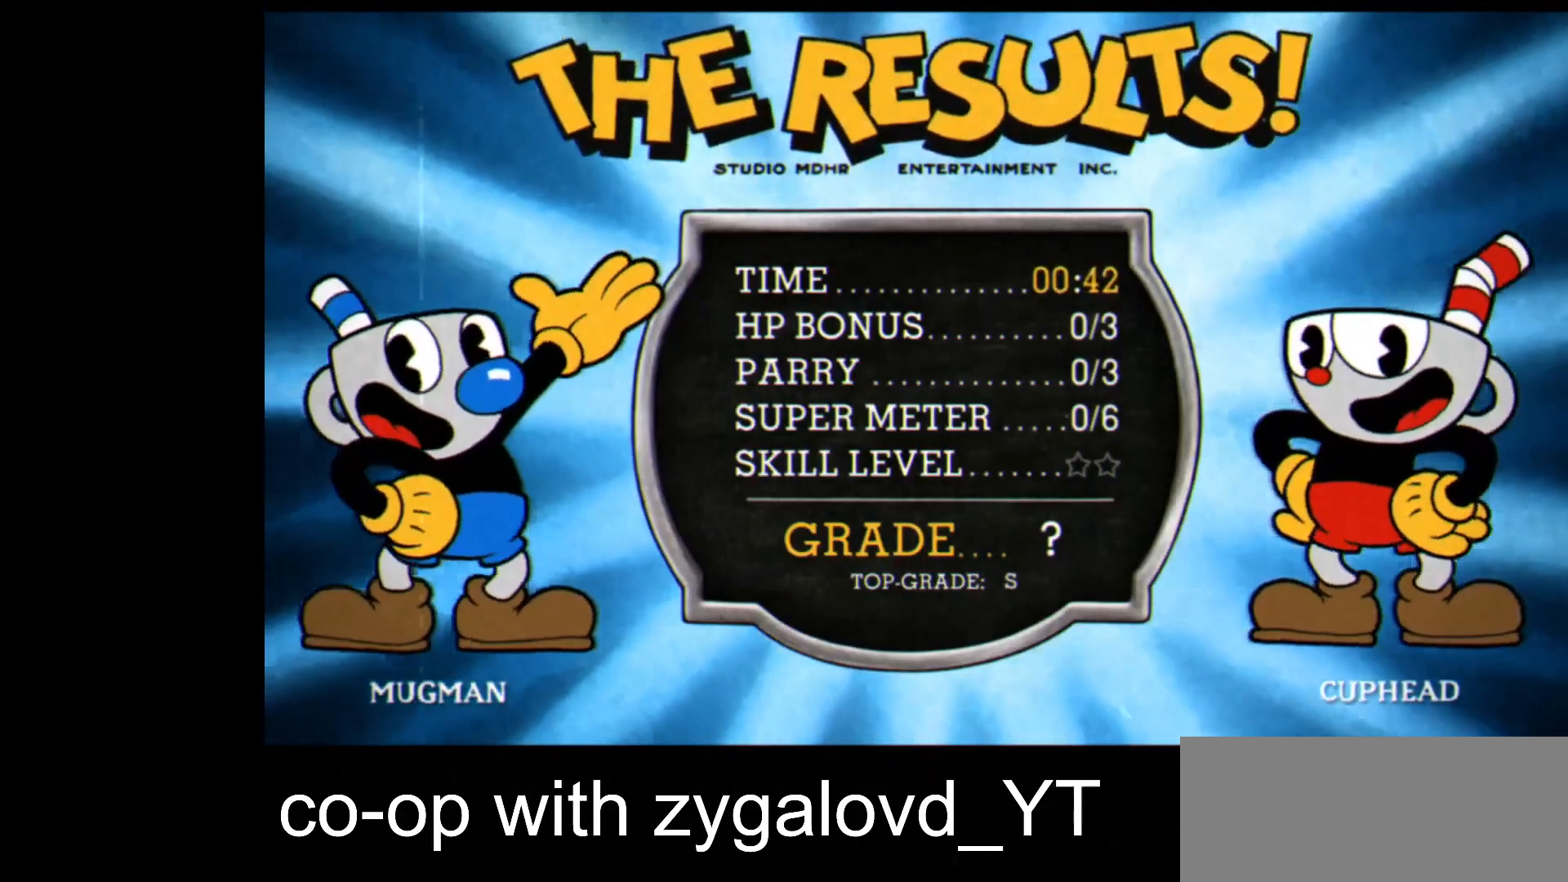
{"keys": ["jump"], "events": [[67, "jump", "up"], [100, "jump", "down"], [200, "jump", "up"], [333, "jump", "down"], [400, "jump", "up"], [467, "jump", "down"]]}
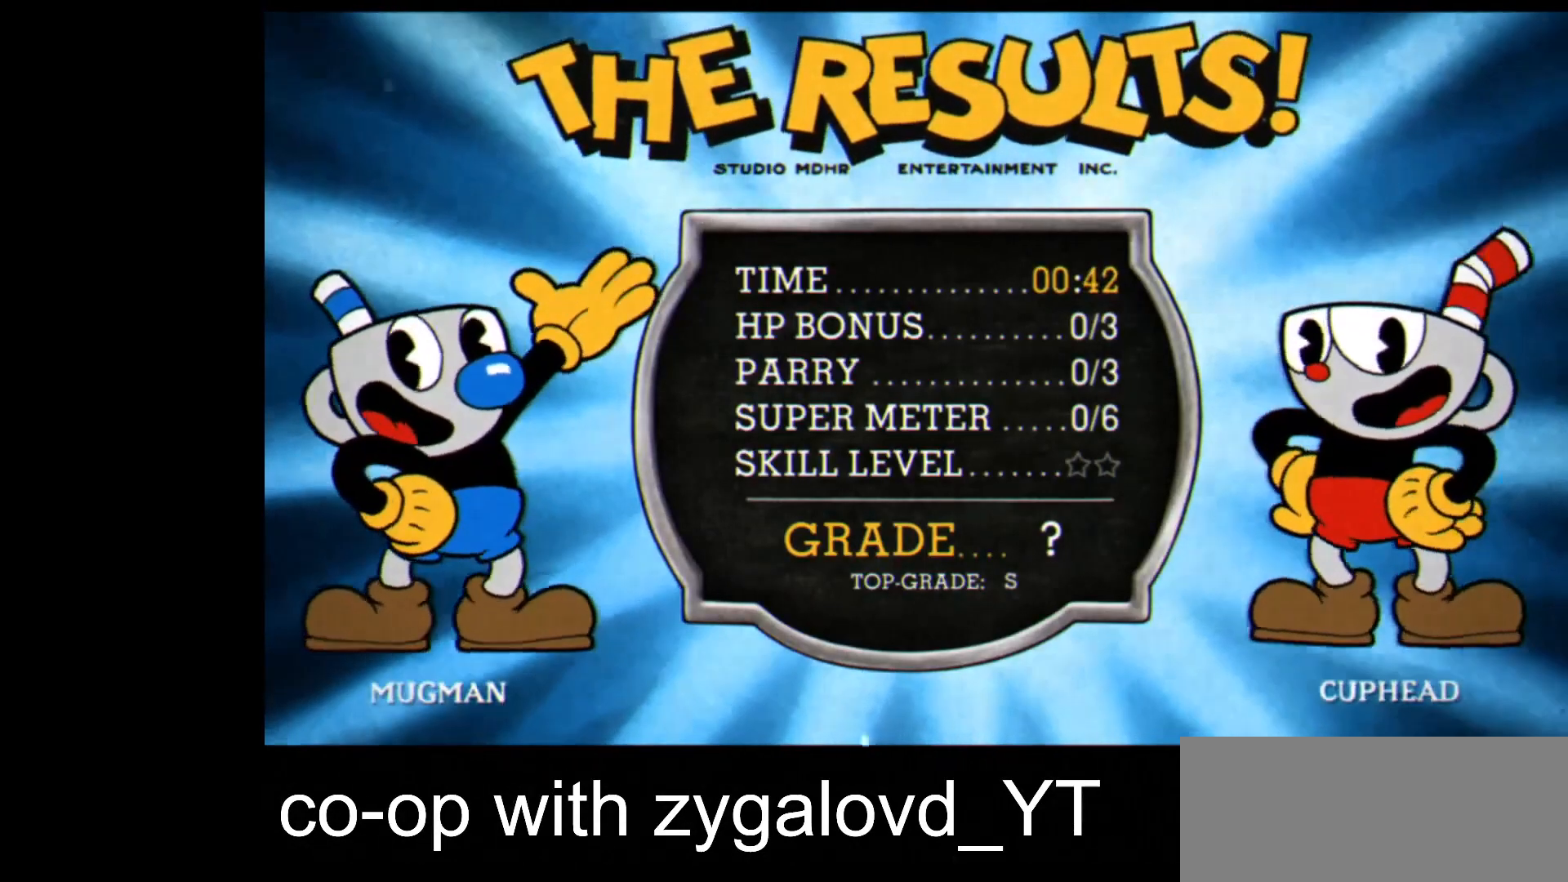
{"keys": ["jump"], "events": [[67, "jump", "up"], [133, "jump", "down"], [233, "jump", "up"], [267, "jump", "down"], [400, "jump", "up"], [433, "jump", "down"]]}
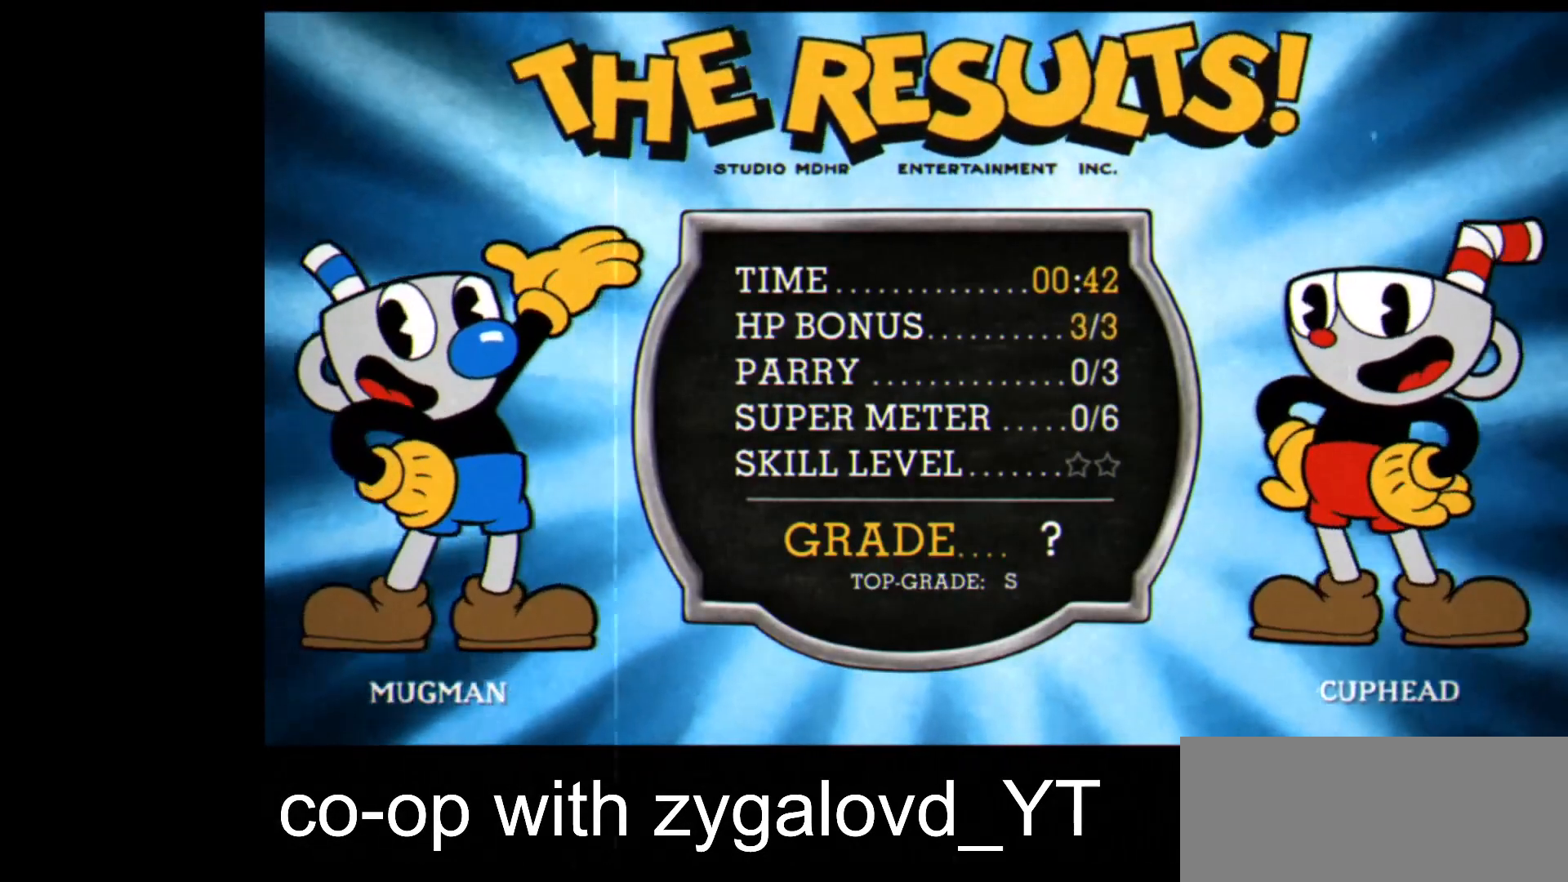
{"keys": [], "events": [[33, "jump", "up"], [100, "jump", "down"], [200, "jump", "up"], [267, "jump", "down"], [333, "jump", "up"], [433, "jump", "down"], [500, "jump", "up"]]}
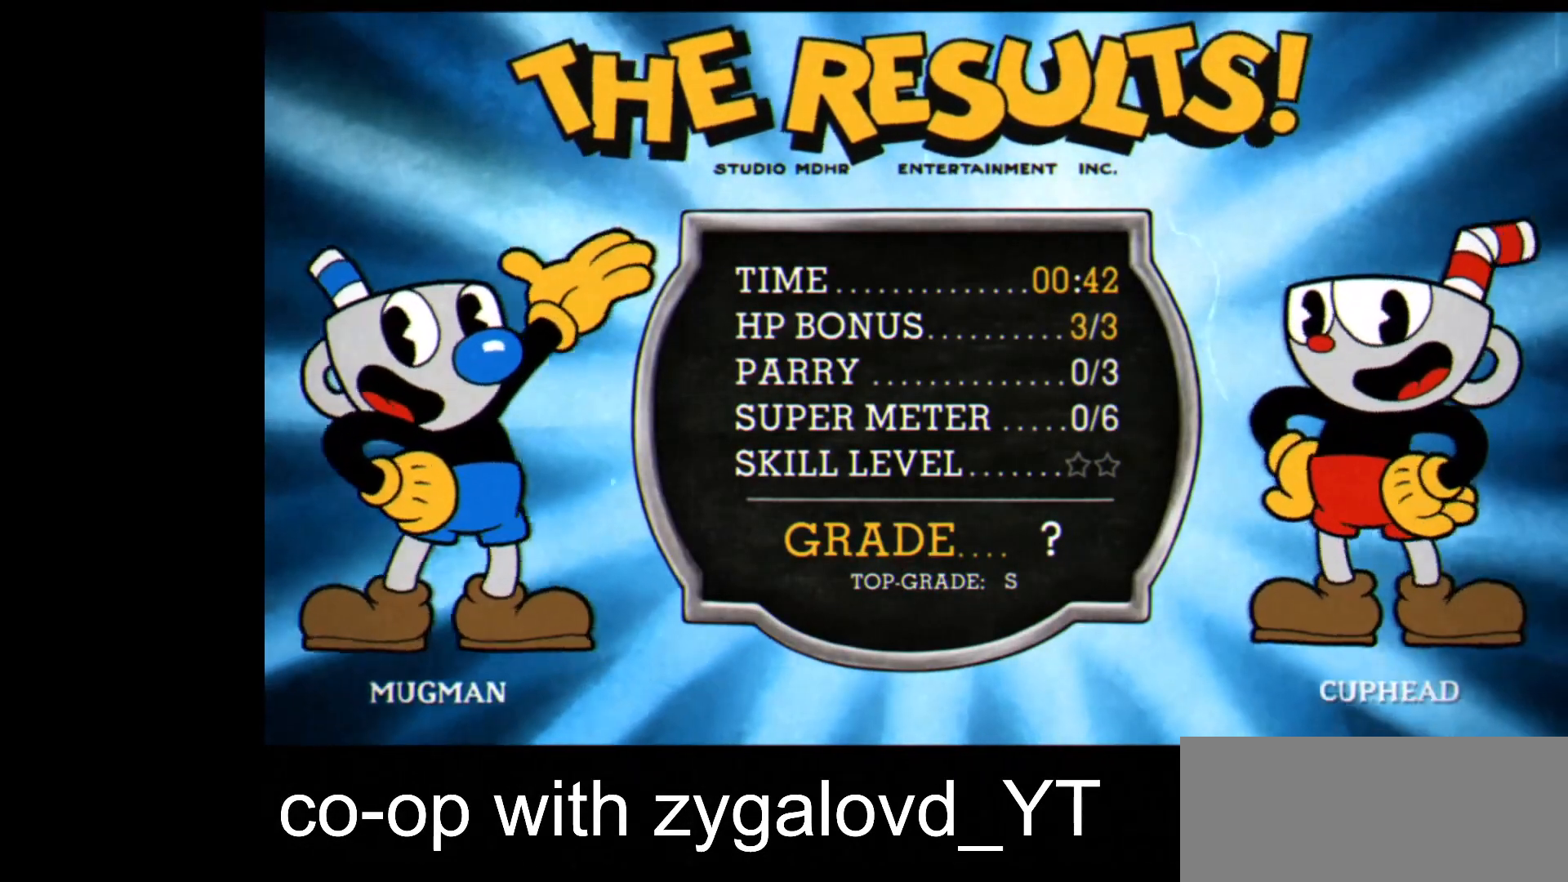
{"keys": ["jump"], "events": [[67, "jump", "down"], [167, "jump", "up"], [233, "jump", "down"], [333, "jump", "up"], [433, "jump", "down"]]}
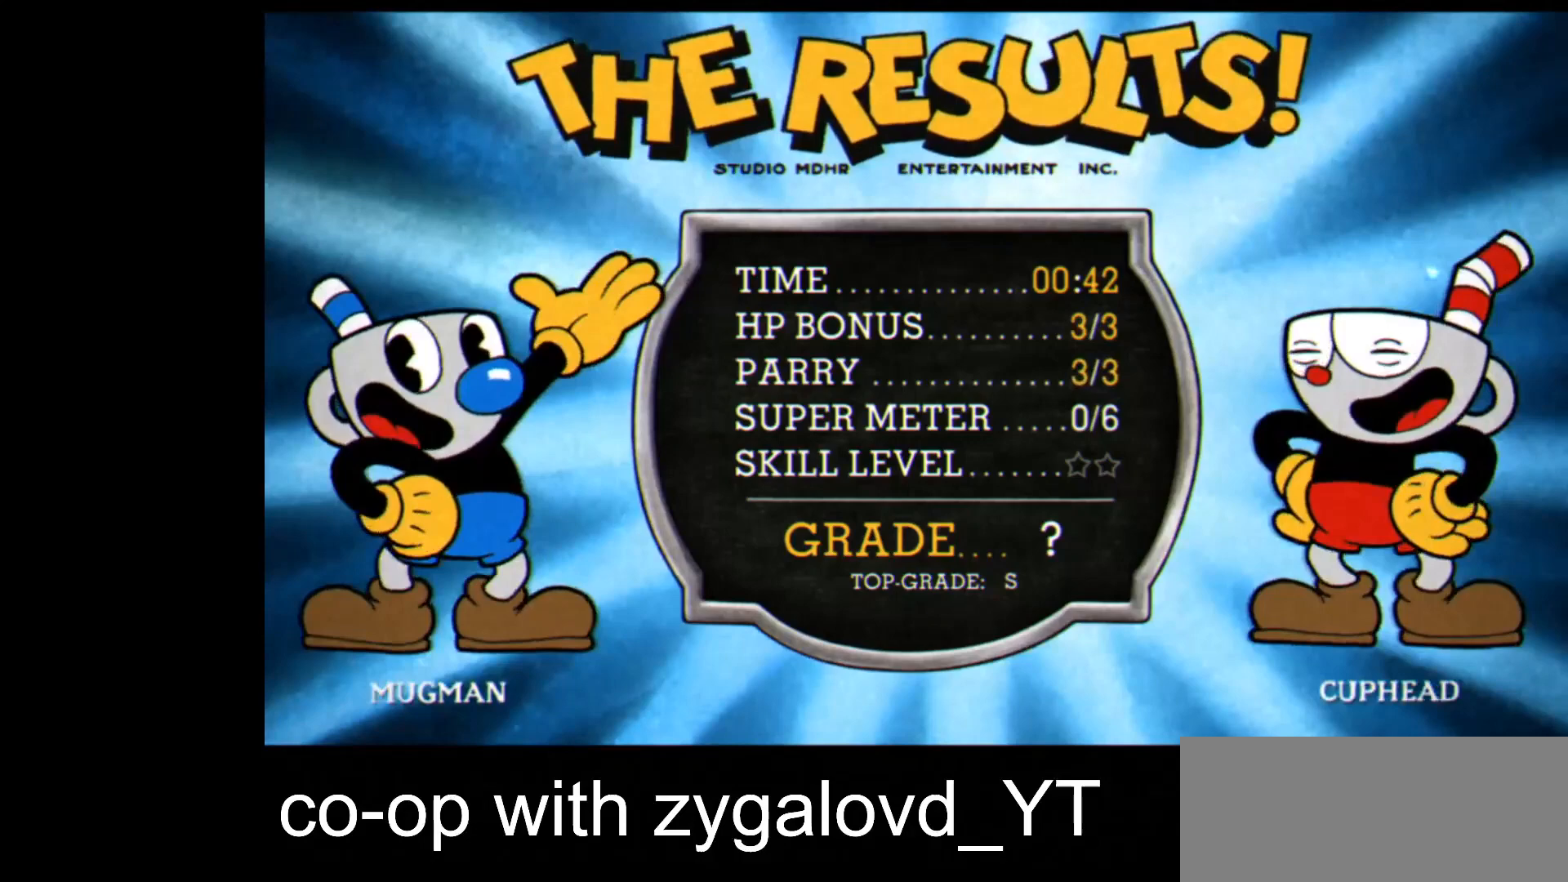
{"keys": ["jump"], "events": [[33, "jump", "up"], [67, "jump", "down"], [167, "jump", "up"], [267, "jump", "down"], [367, "jump", "up"], [467, "jump", "down"]]}
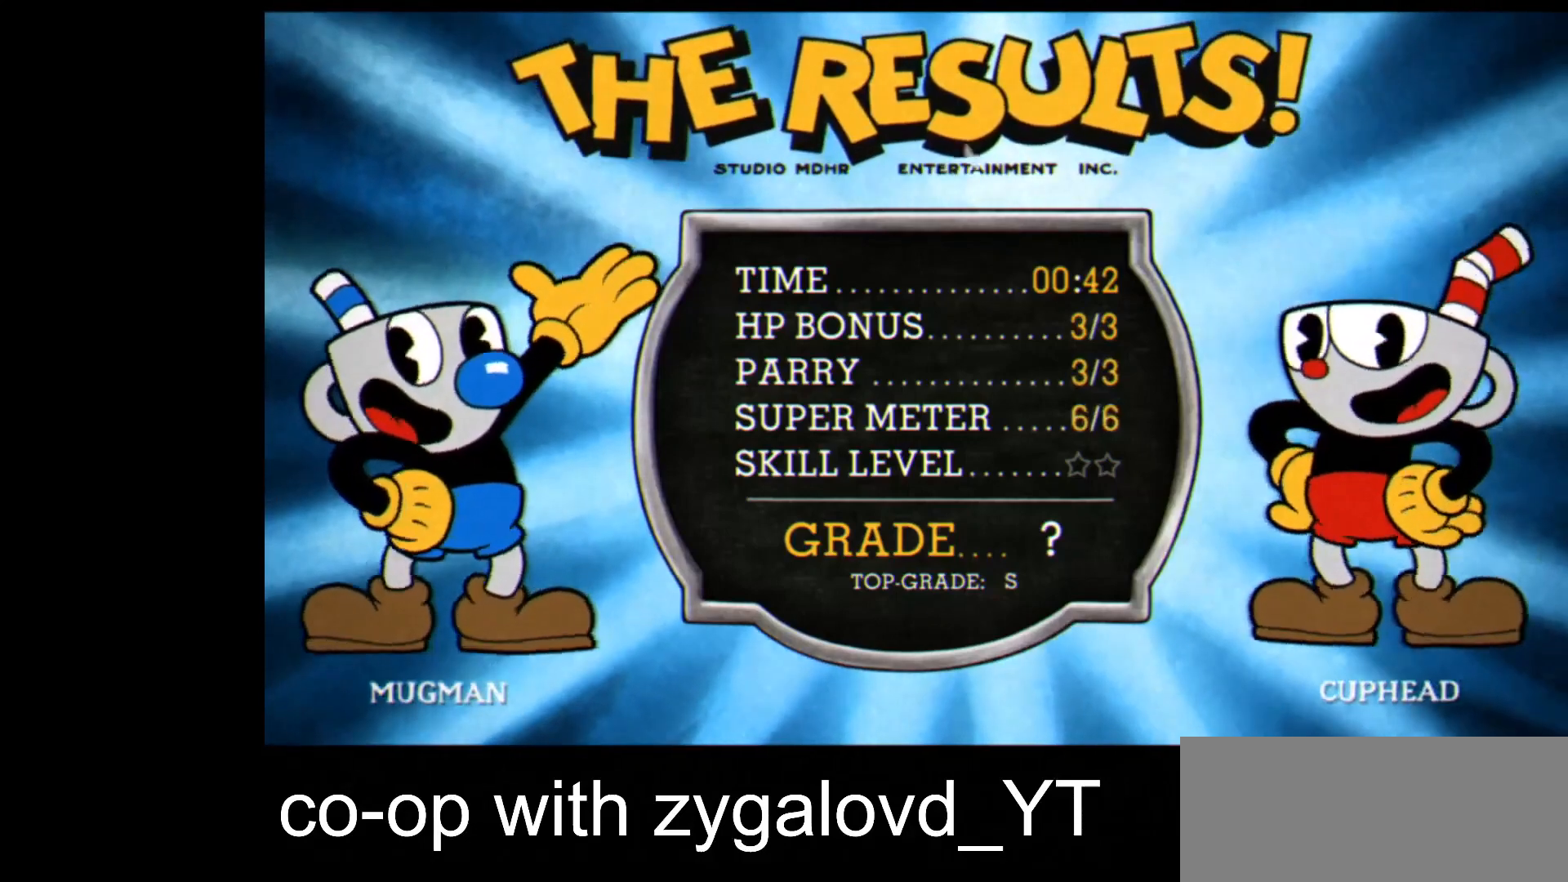
{"keys": ["jump"], "events": [[33, "jump", "up"], [100, "jump", "down"], [233, "jump", "up"], [267, "jump", "down"], [400, "jump", "up"], [467, "jump", "down"]]}
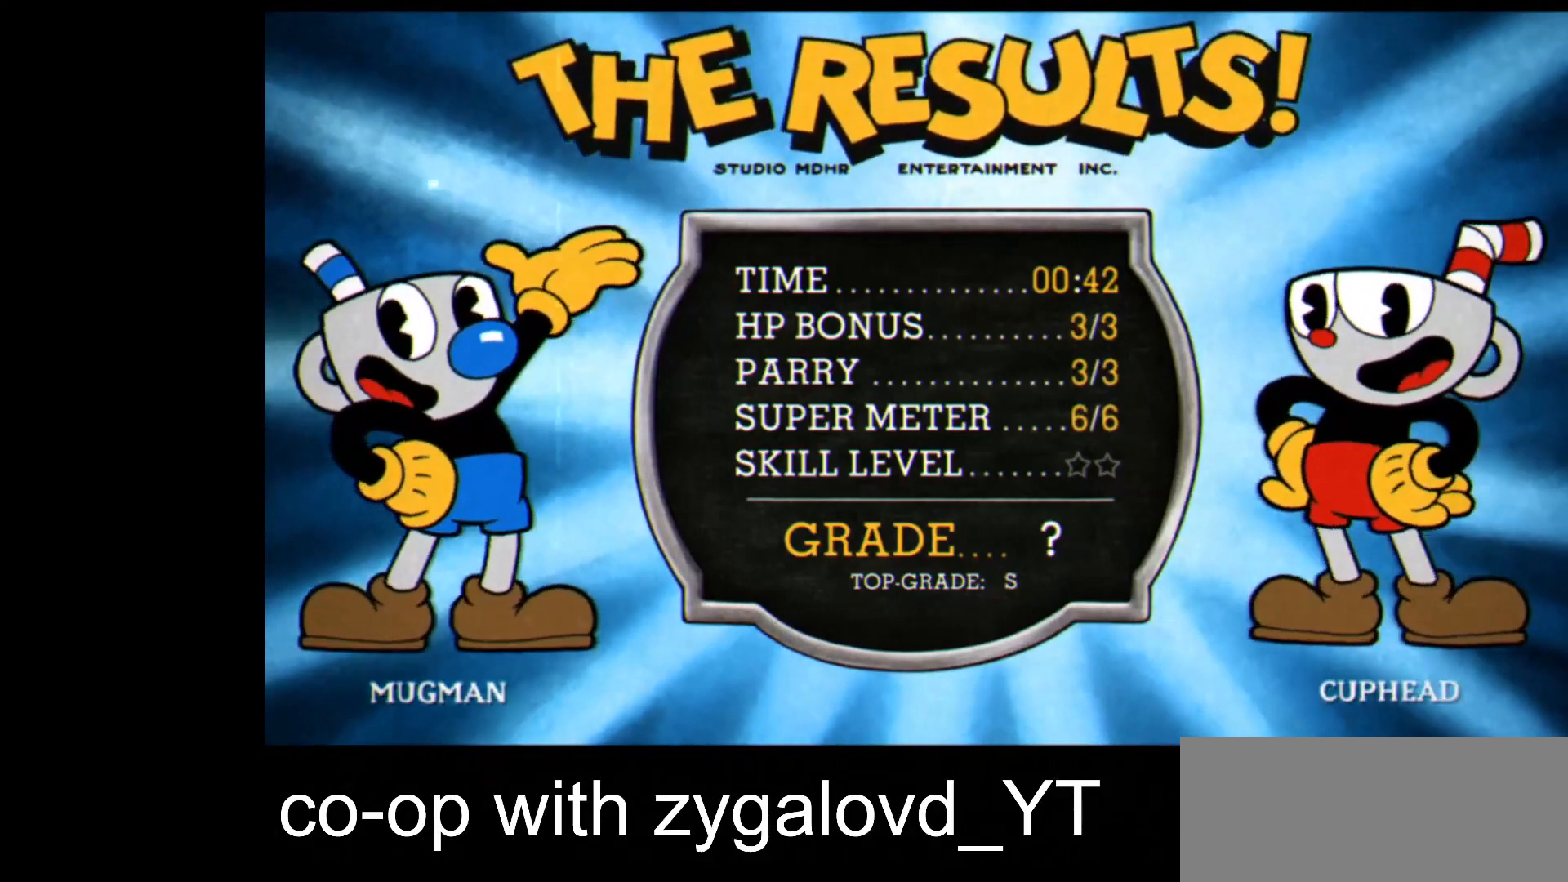
{"keys": [], "events": [[100, "jump", "up"], [167, "jump", "down"], [300, "jump", "up"], [333, "jump", "down"], [467, "jump", "up"]]}
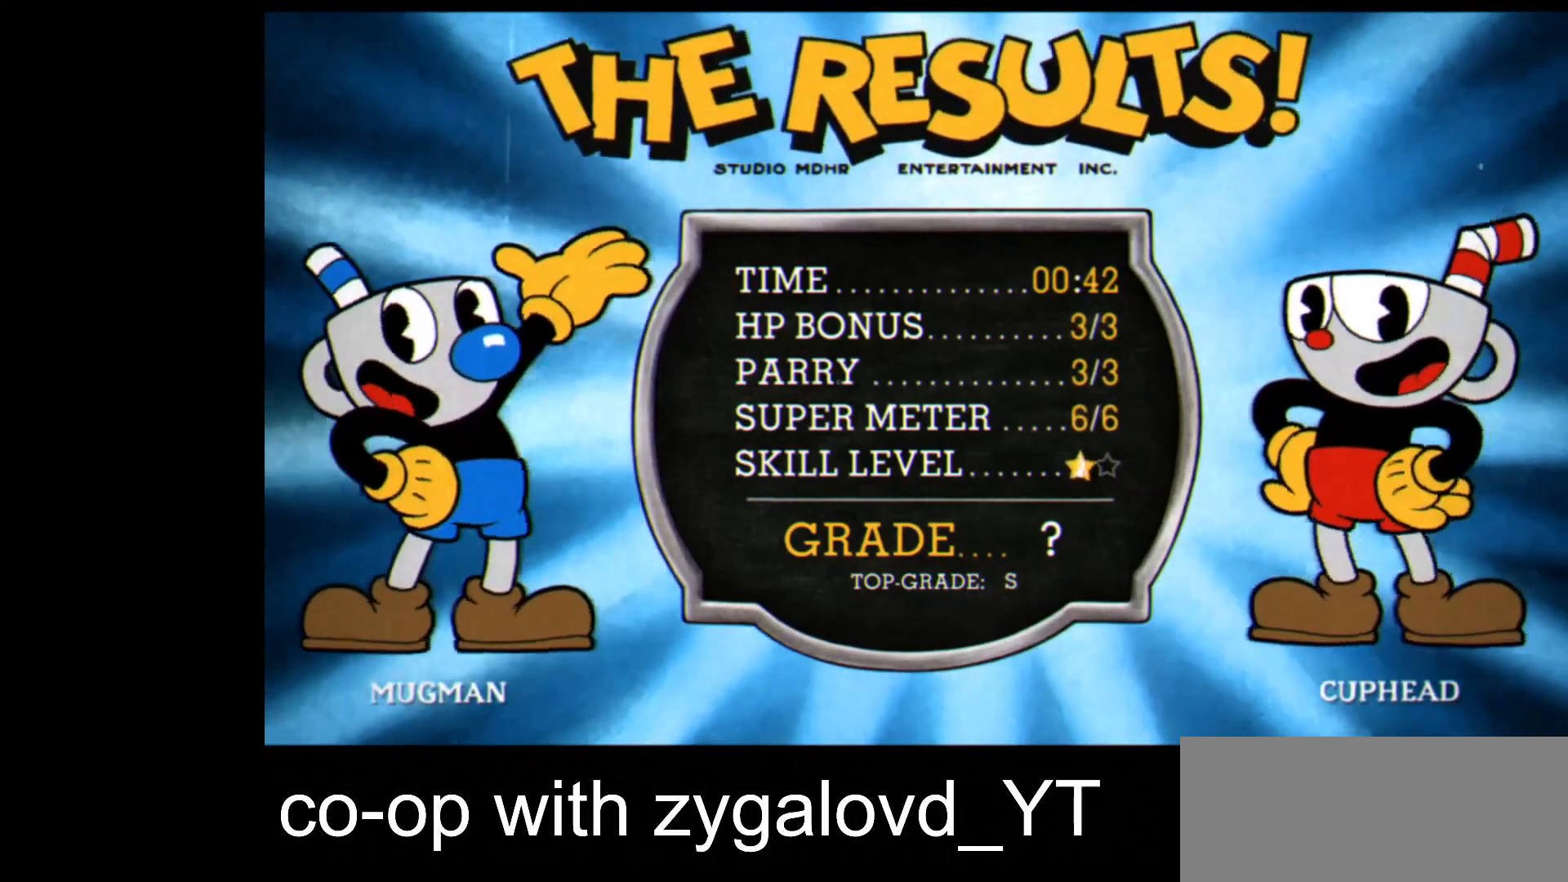
{"keys": [], "events": [[33, "jump", "down"], [133, "jump", "up"], [233, "jump", "down"], [300, "jump", "up"], [400, "jump", "down"], [500, "jump", "up"]]}
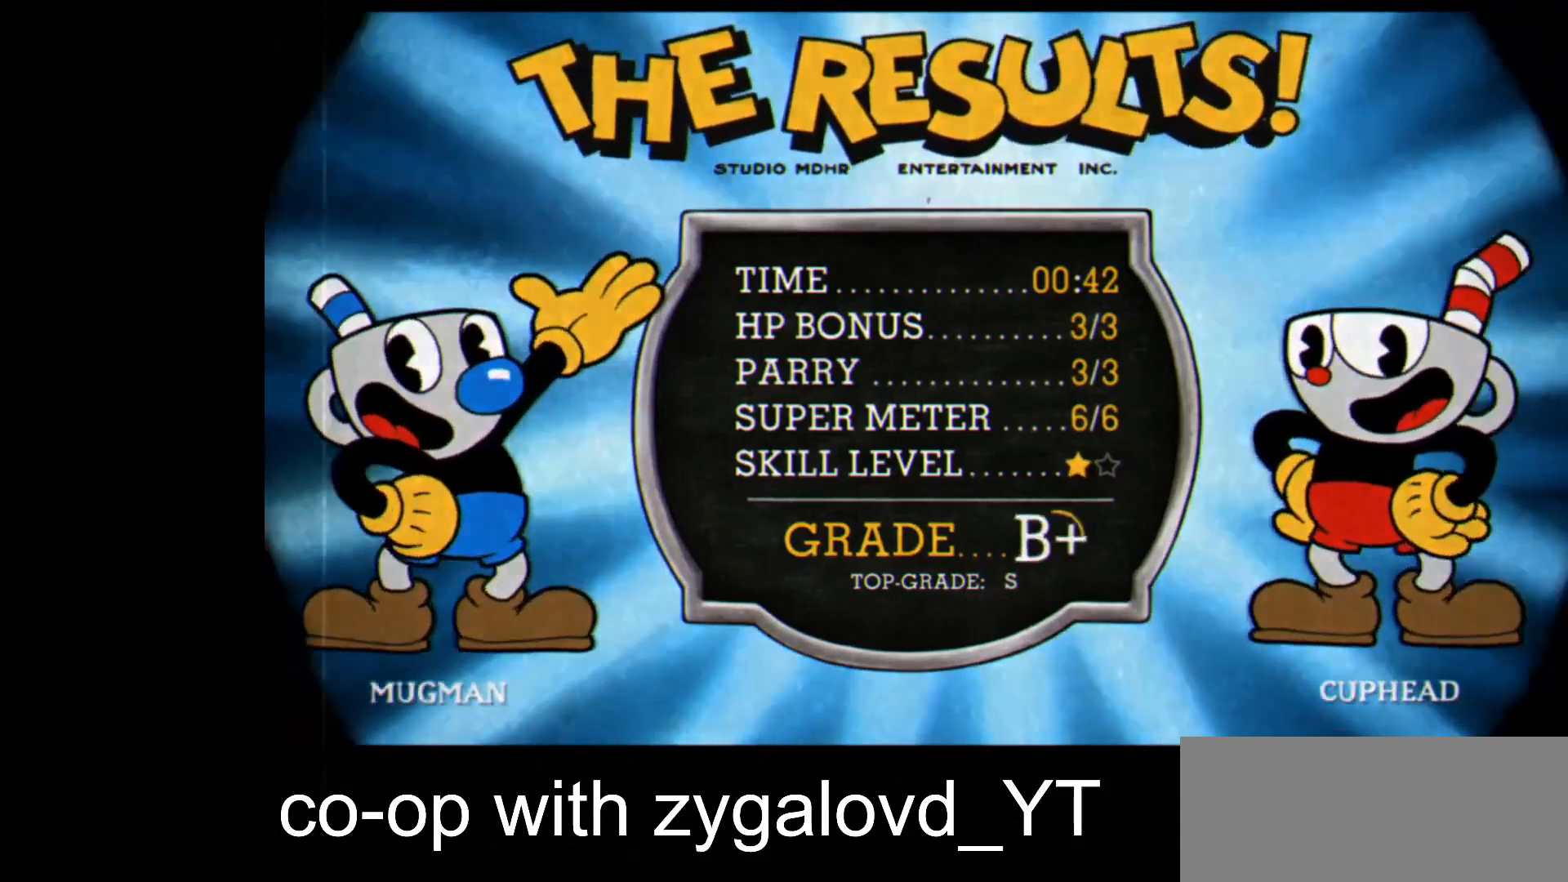
{"keys": [], "events": [[33, "jump", "down"], [133, "jump", "up"], [233, "jump", "down"], [333, "jump", "up"], [367, "jump", "down"], [467, "jump", "up"]]}
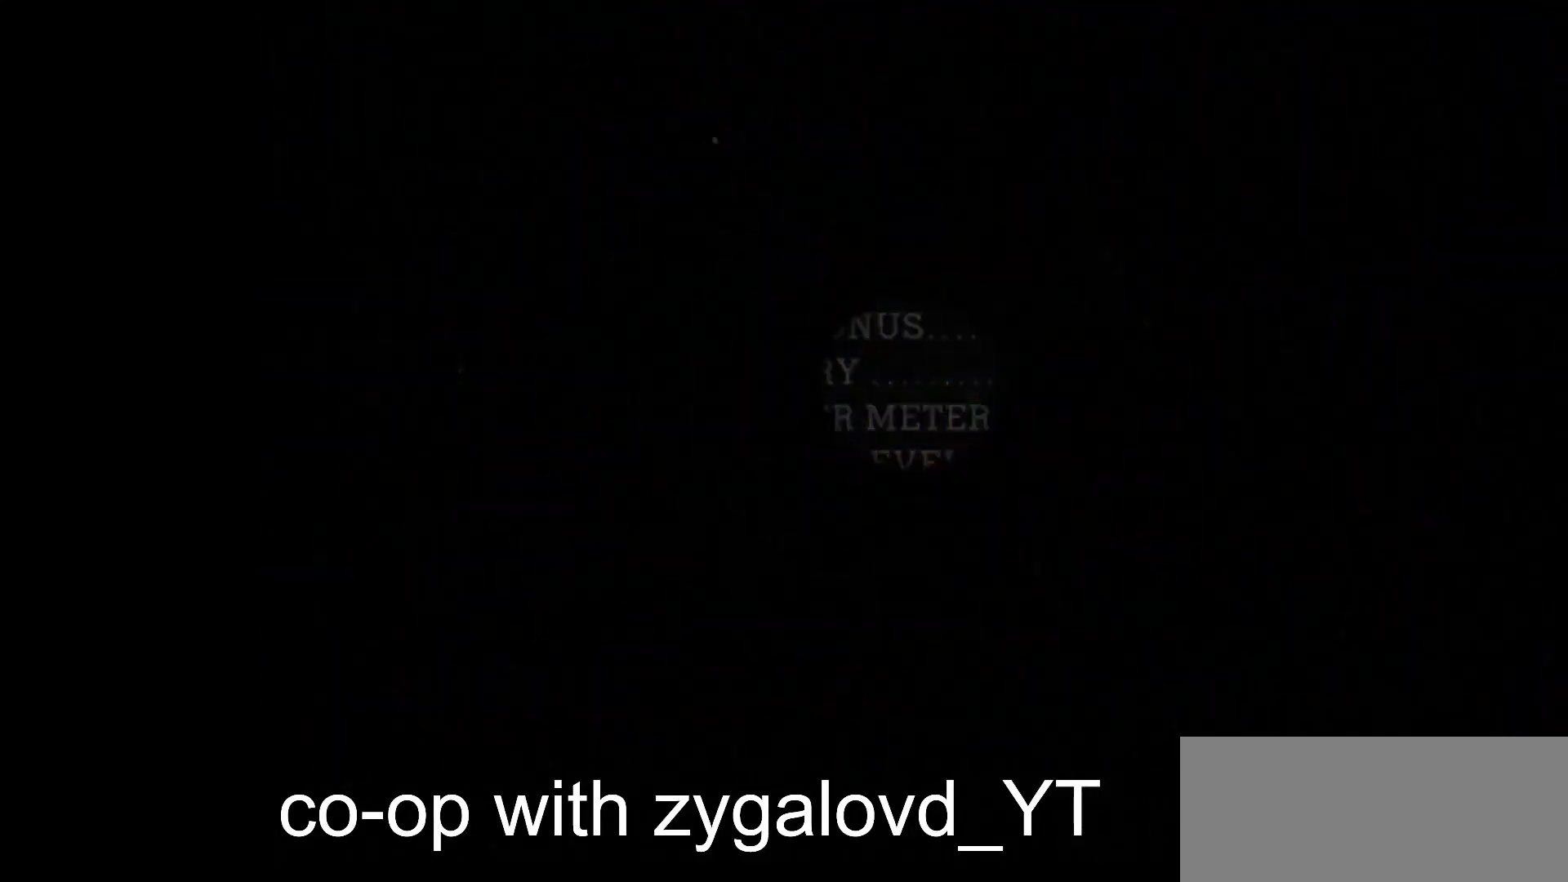
{"keys": [], "events": [[67, "jump", "down"], [167, "jump", "up"], [200, "jump", "down"], [300, "jump", "up"]]}
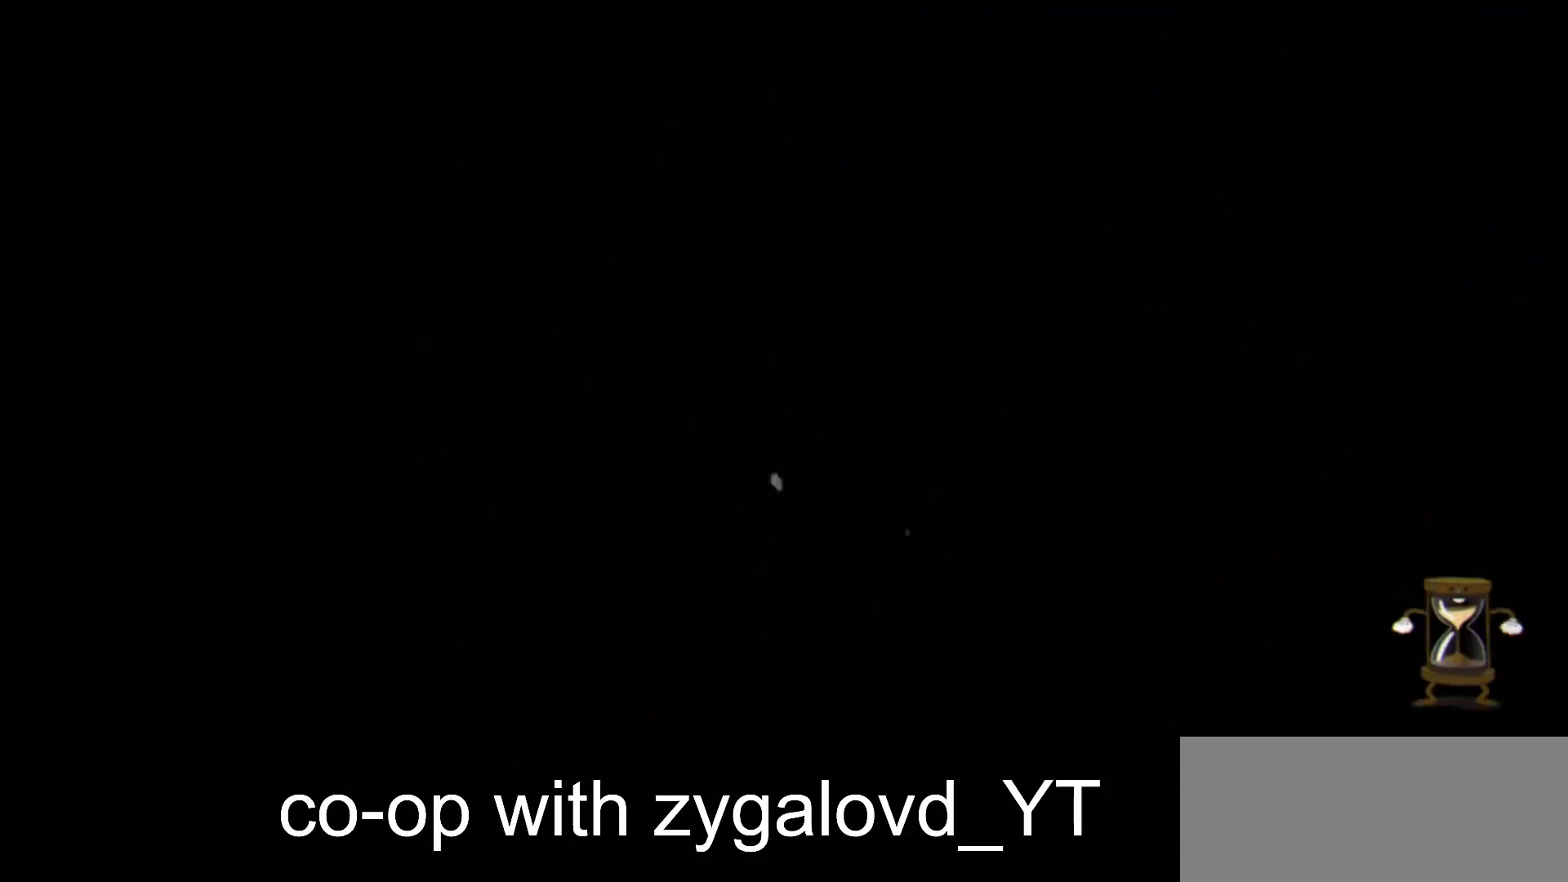
{"keys": [], "events": []}
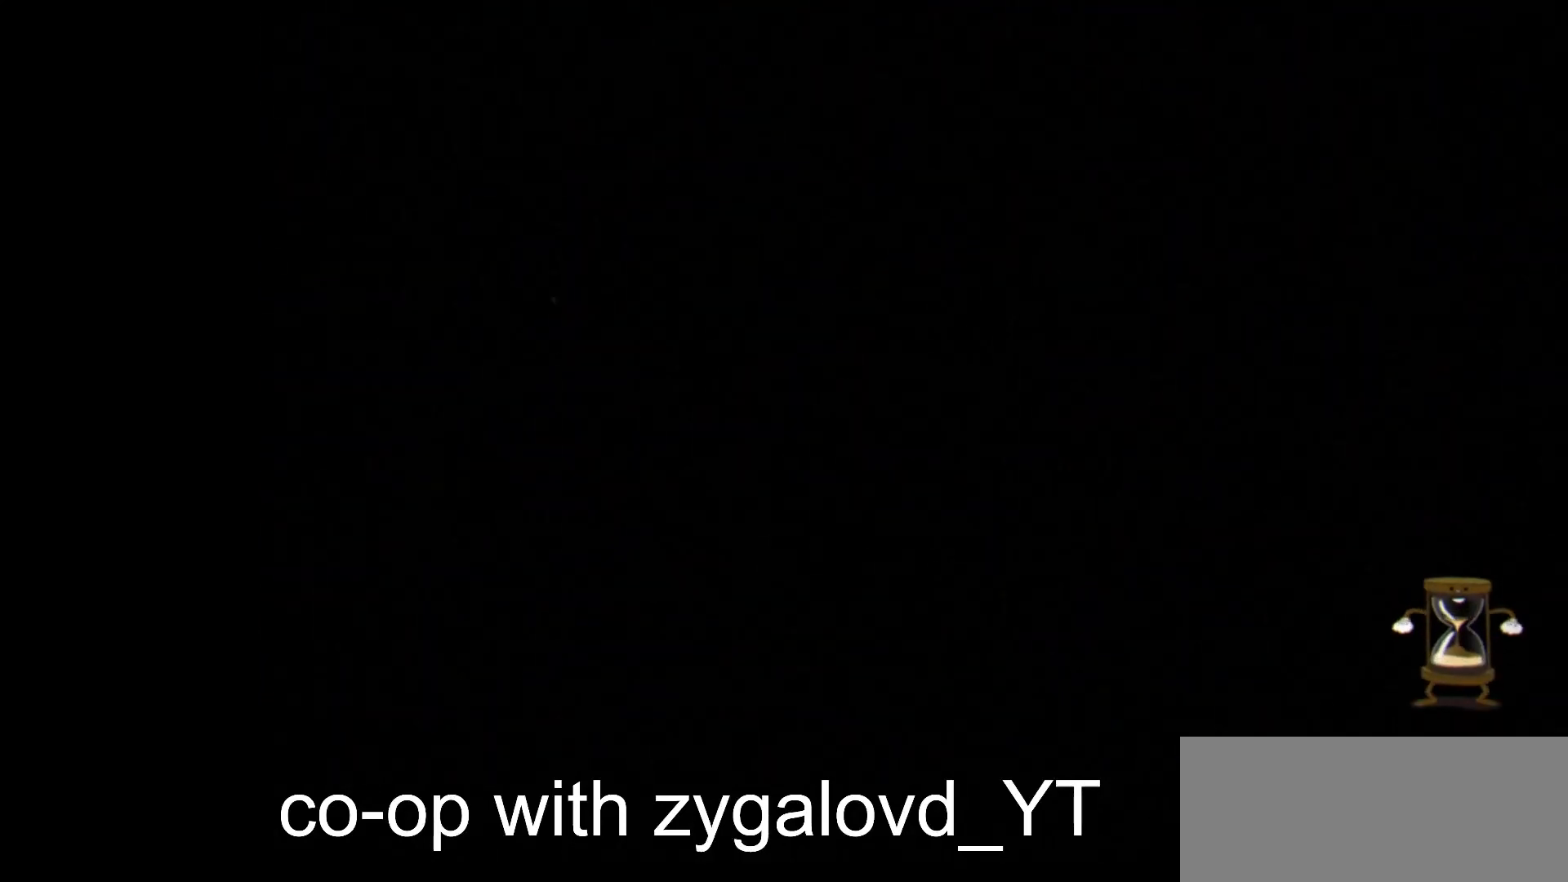
{"keys": [], "events": []}
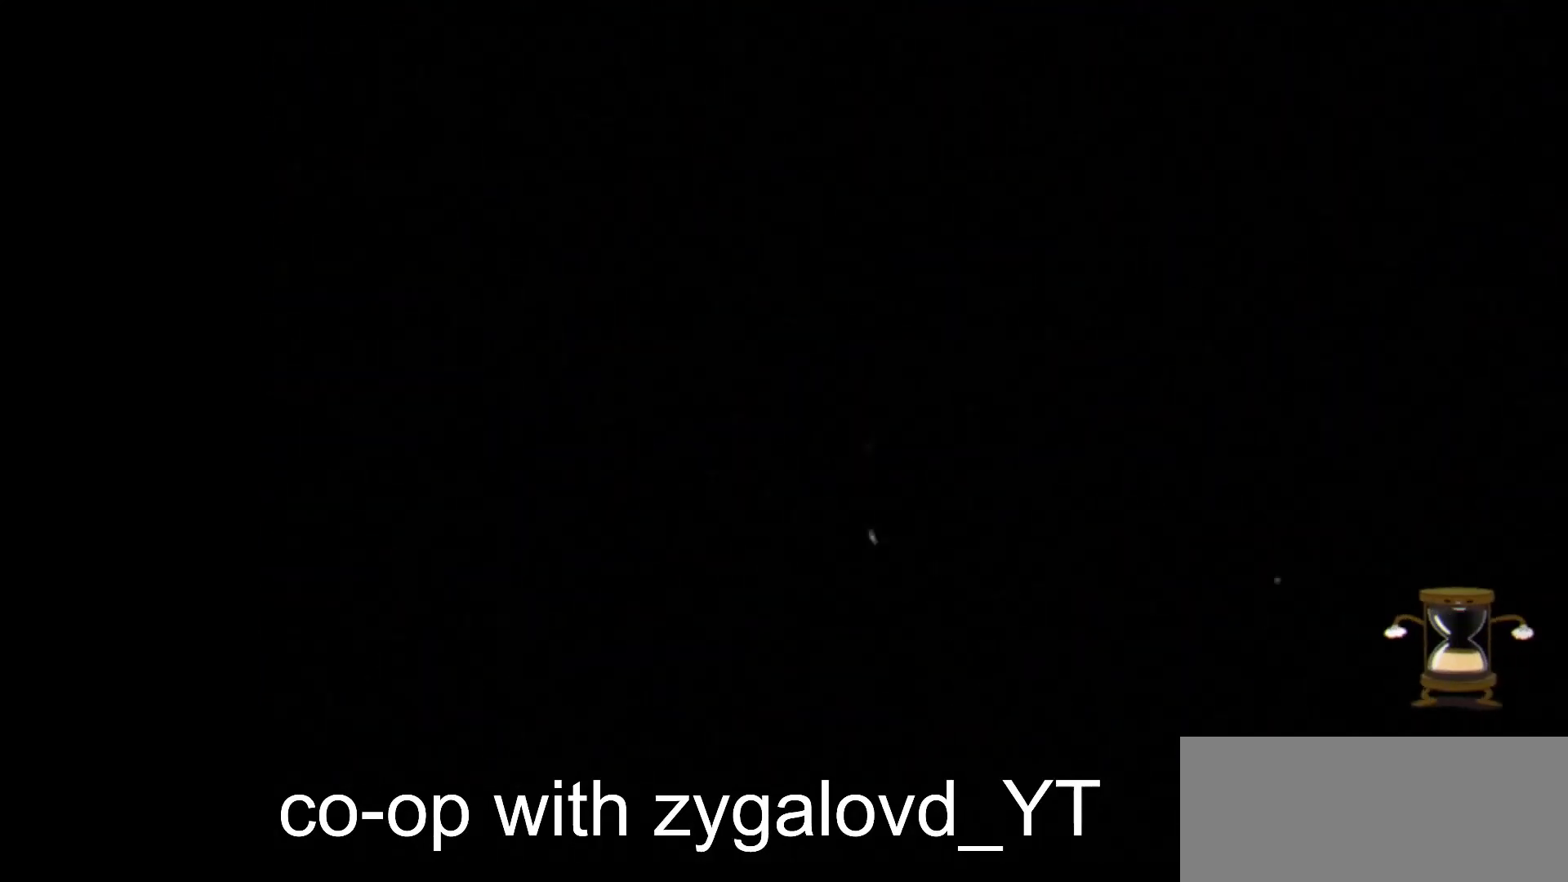
{"keys": [], "events": []}
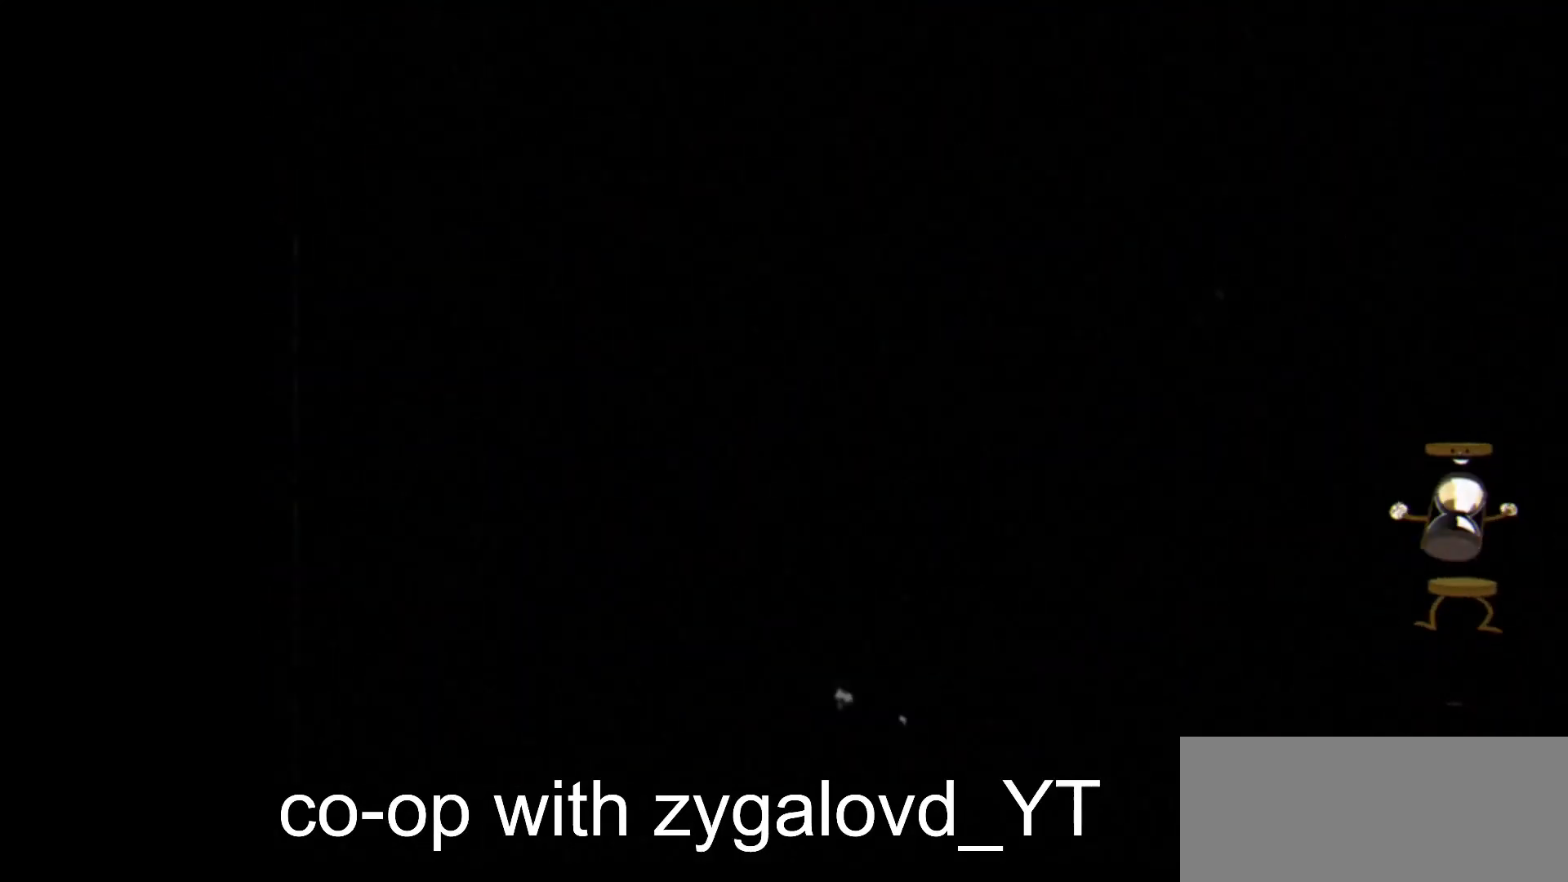
{"keys": [], "events": []}
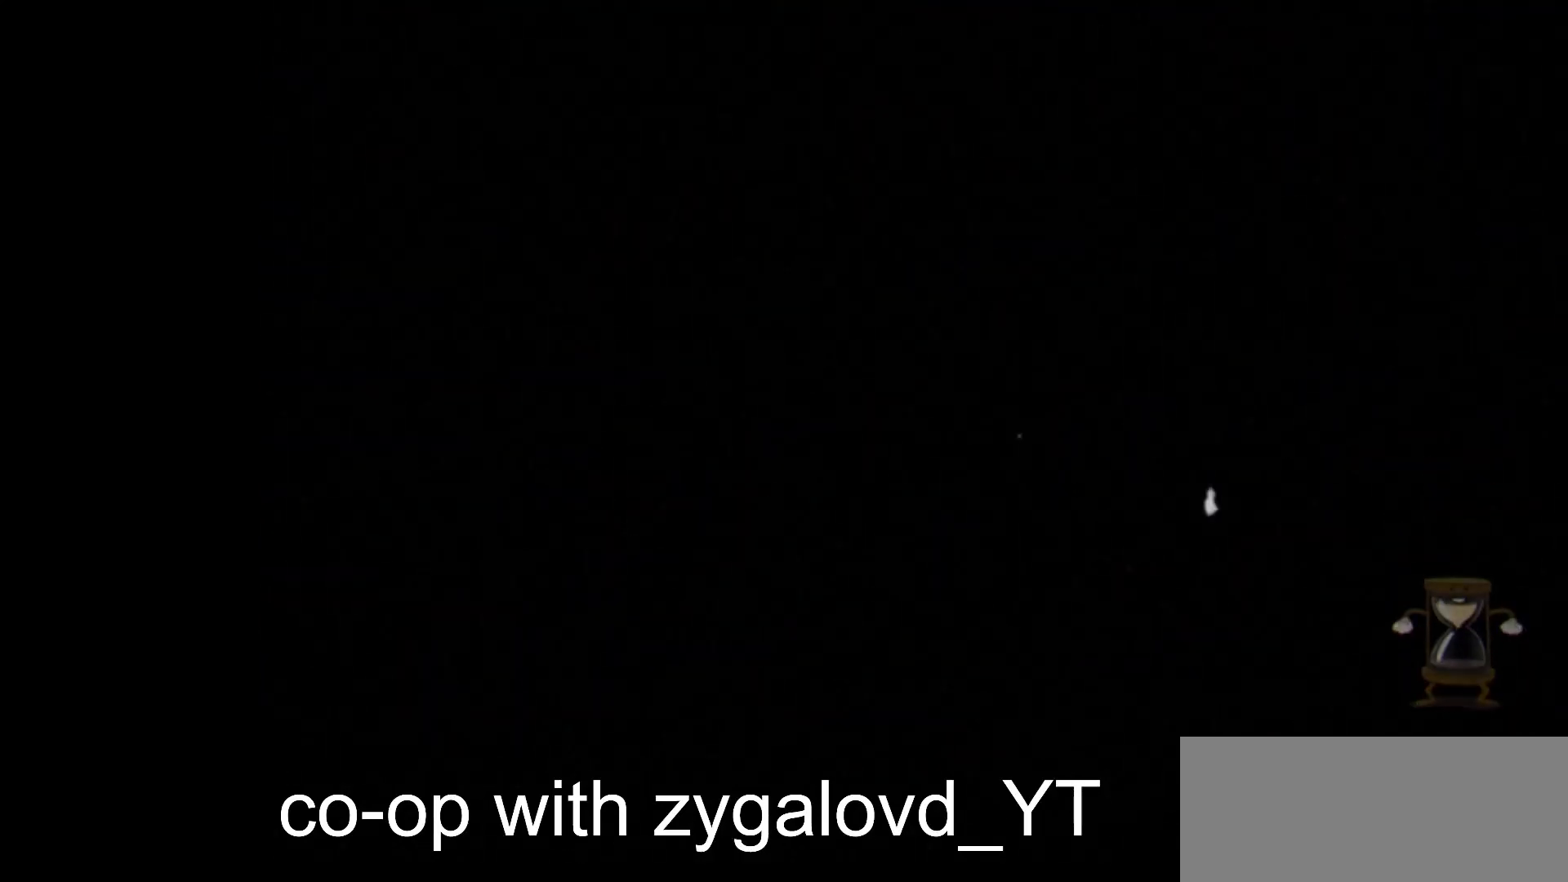
{"keys": [], "events": []}
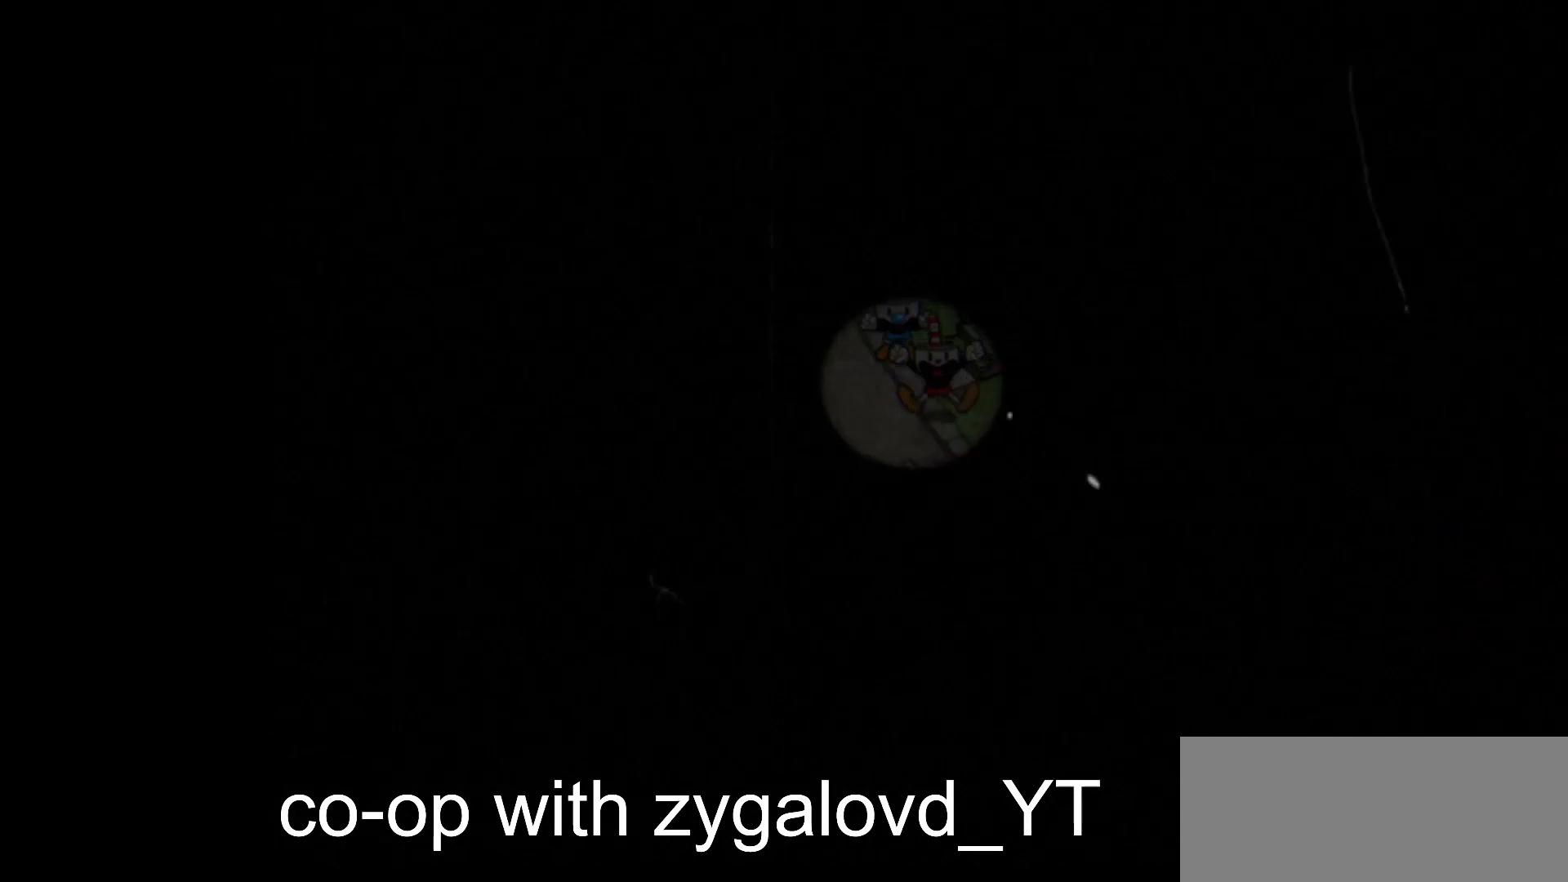
{"keys": [], "events": []}
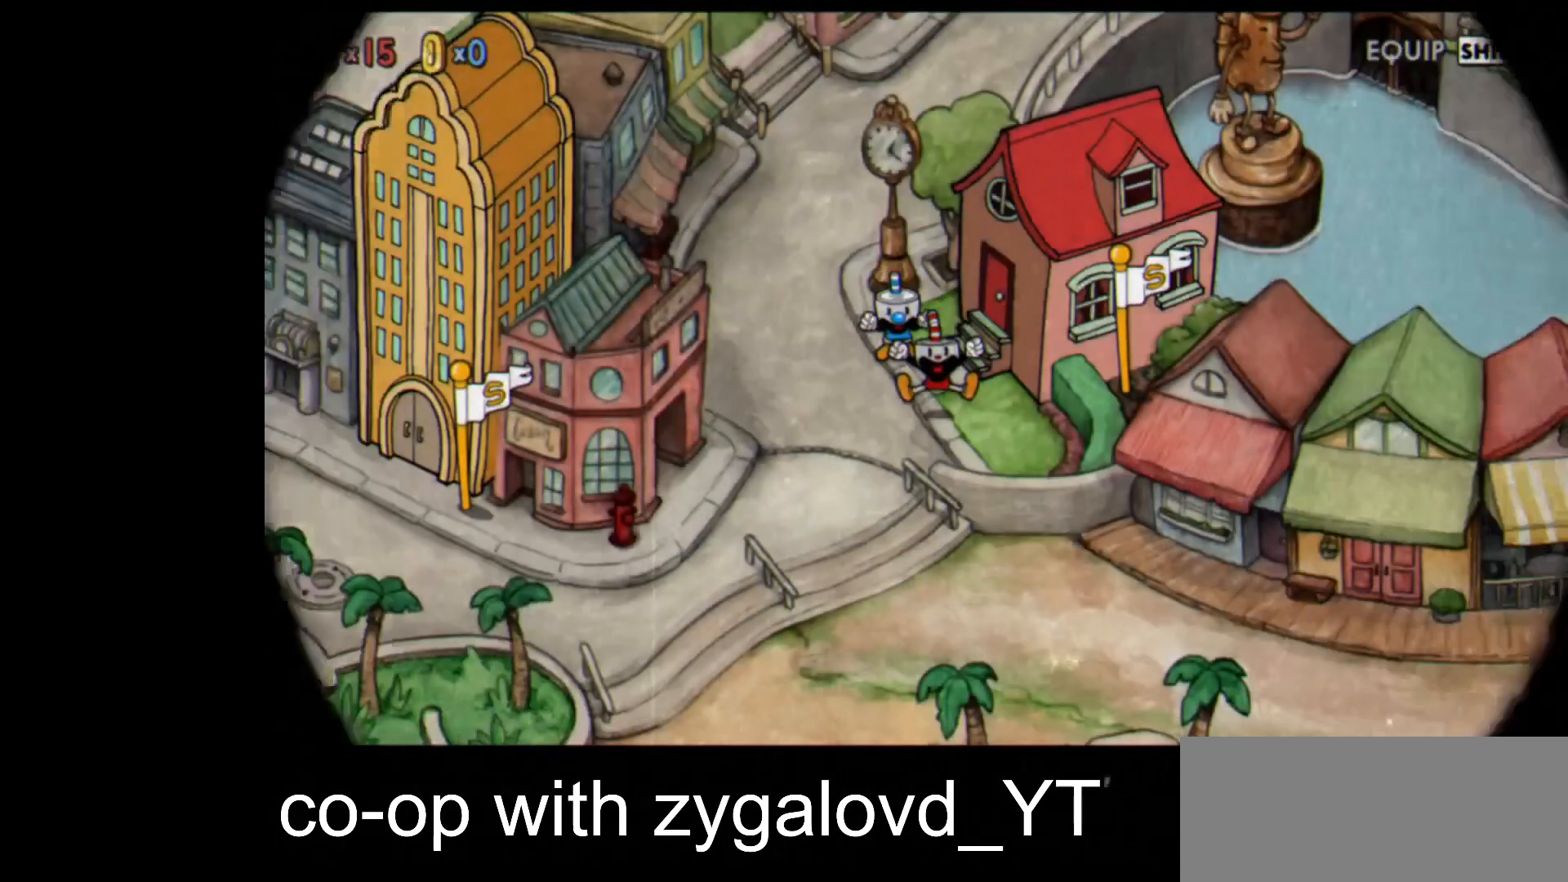
{"keys": [], "events": []}